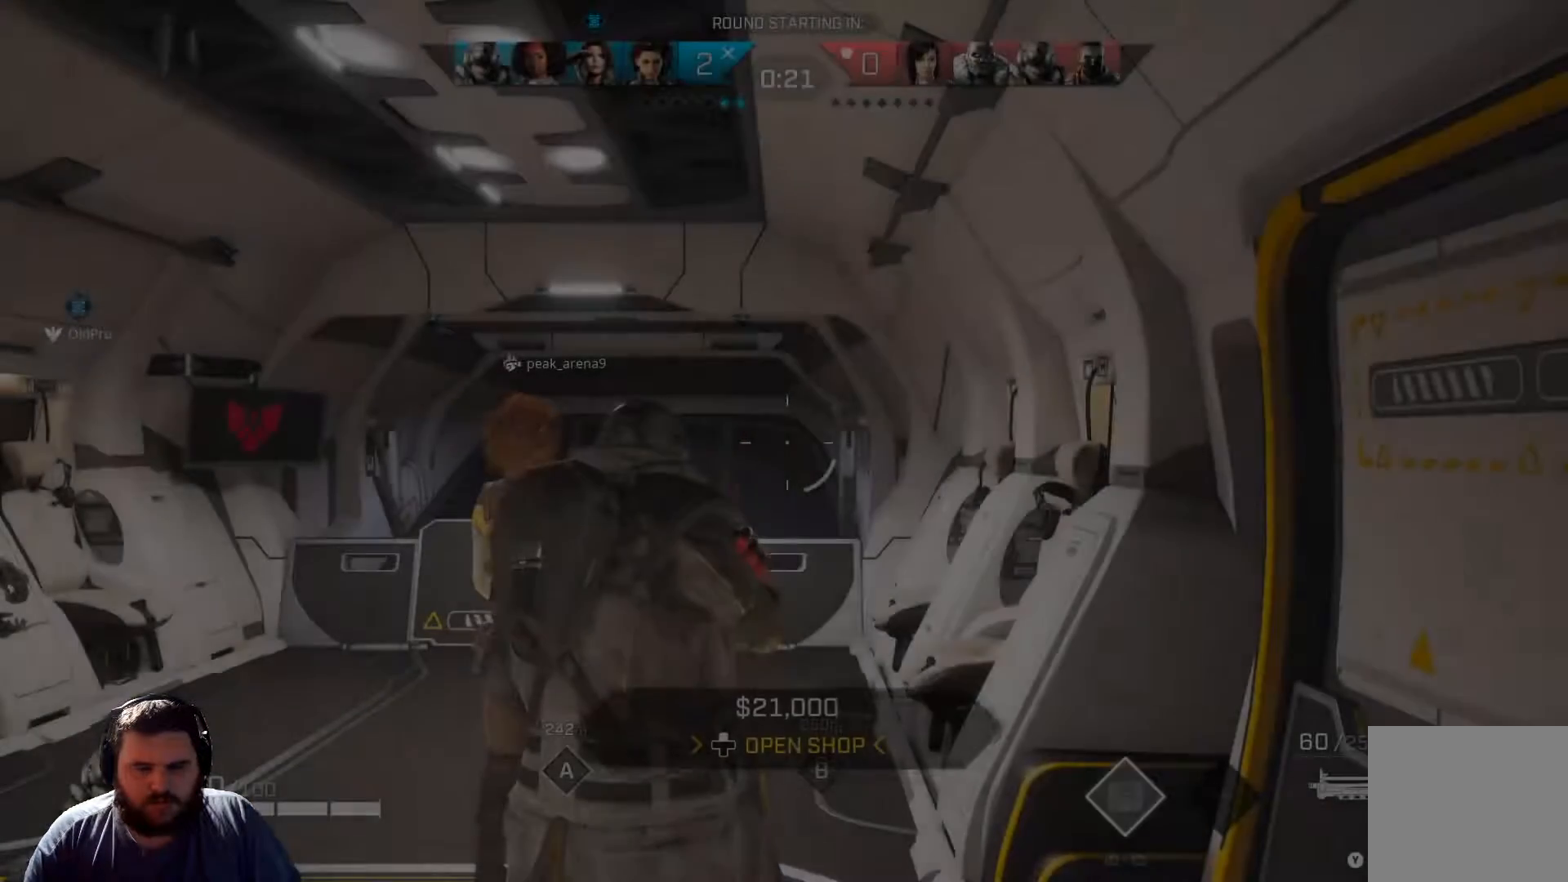
Gameplay with a controller (Xbox layout); each line is a JSON object with the inputs held at the frame after it. "events" lists button and stick changes between this image and that frame as [ms after this image, input, new state], when the widget could be followed in between.
{"buttons": [], "left_stick": "center", "right_stick": "center", "events": [[183, "DPAD_UP", "down"], [300, "DPAD_UP", "up"]]}
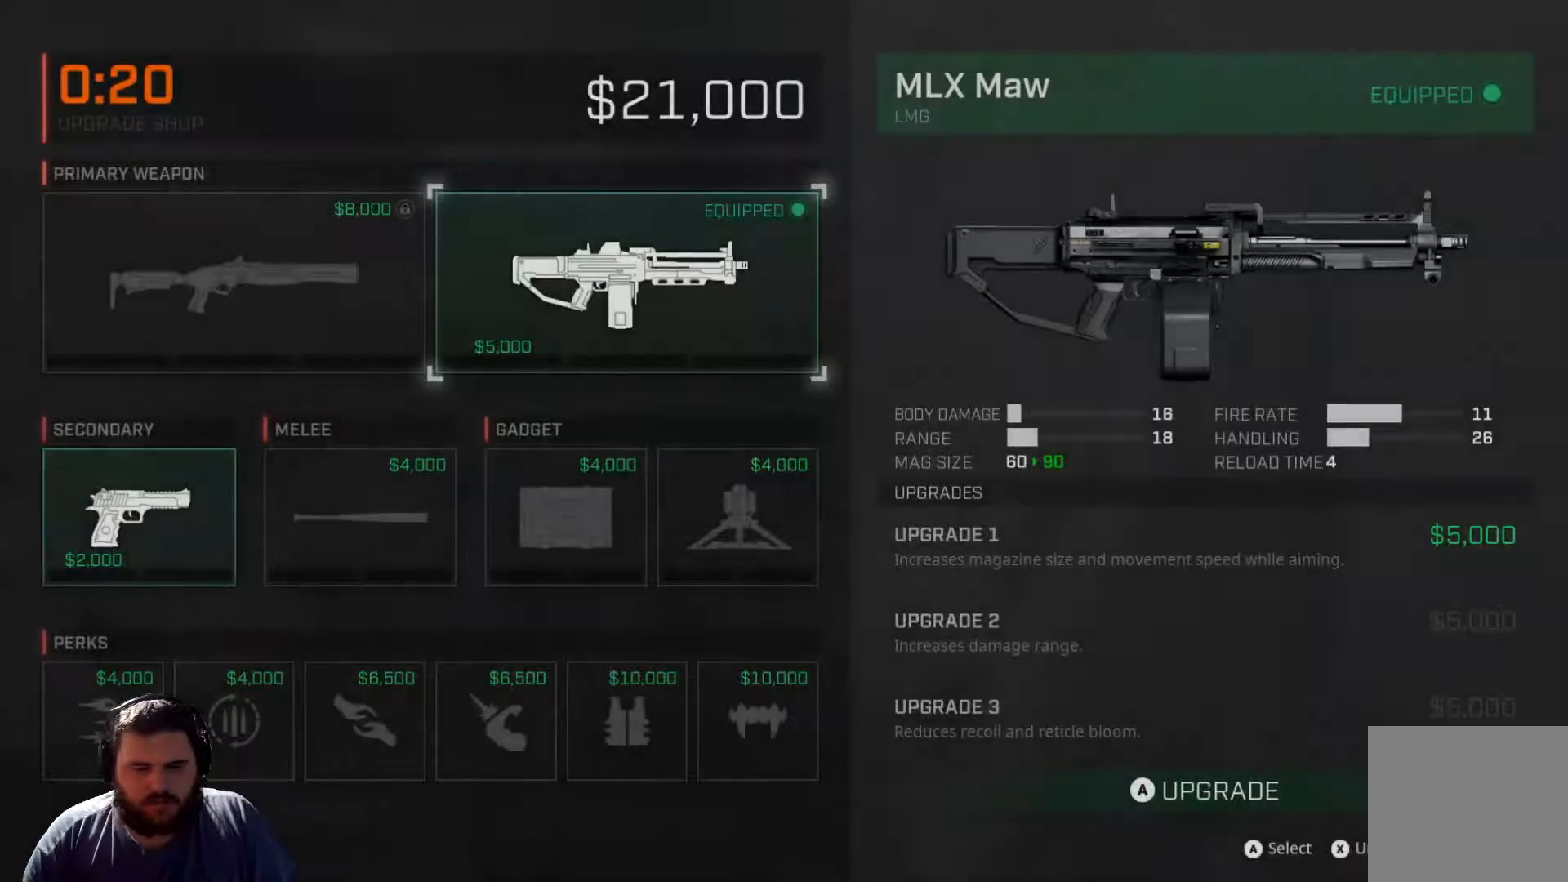
{"buttons": ["A"], "left_stick": "center", "right_stick": "center", "events": [[367, "A", "down"]]}
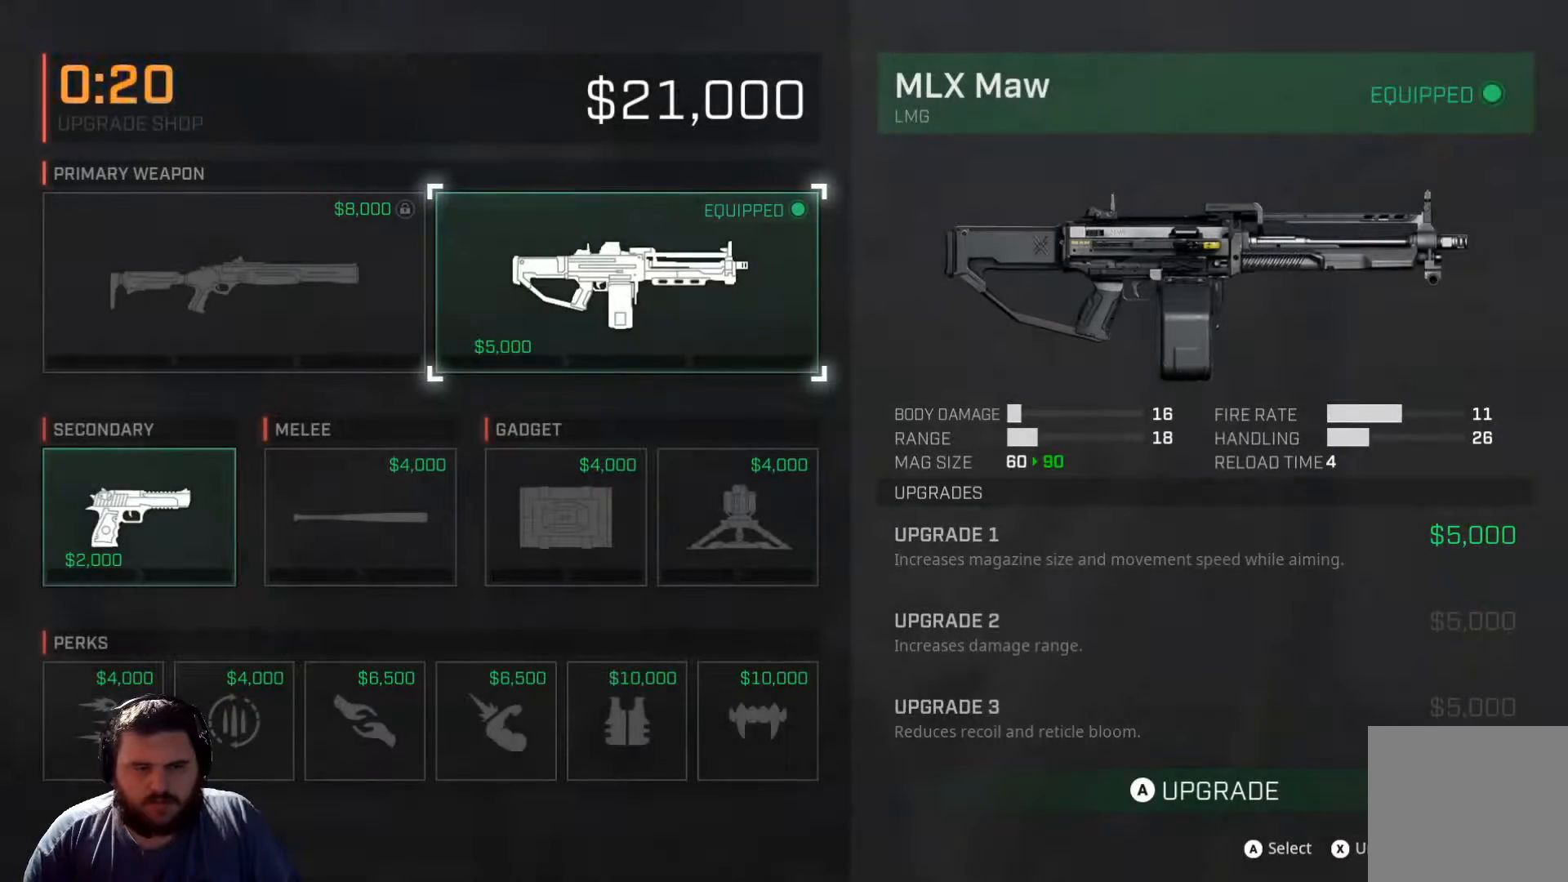
{"buttons": ["A"], "left_stick": "center", "right_stick": "center", "events": [[16, "A", "up"], [500, "A", "down"]]}
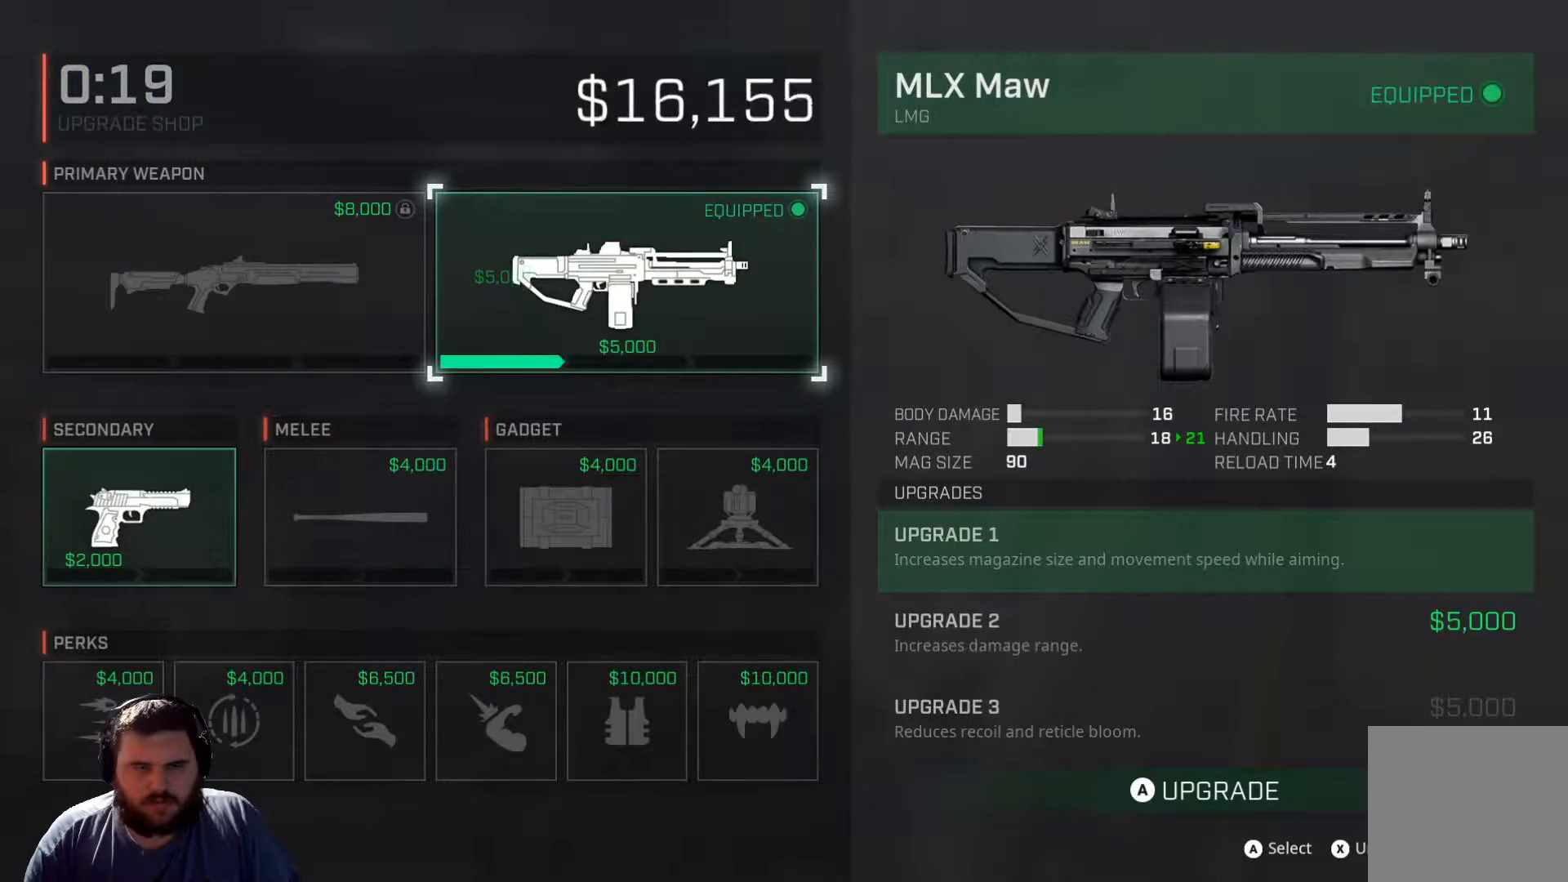
{"buttons": [], "left_stick": "center", "right_stick": "center", "events": [[167, "A", "up"]]}
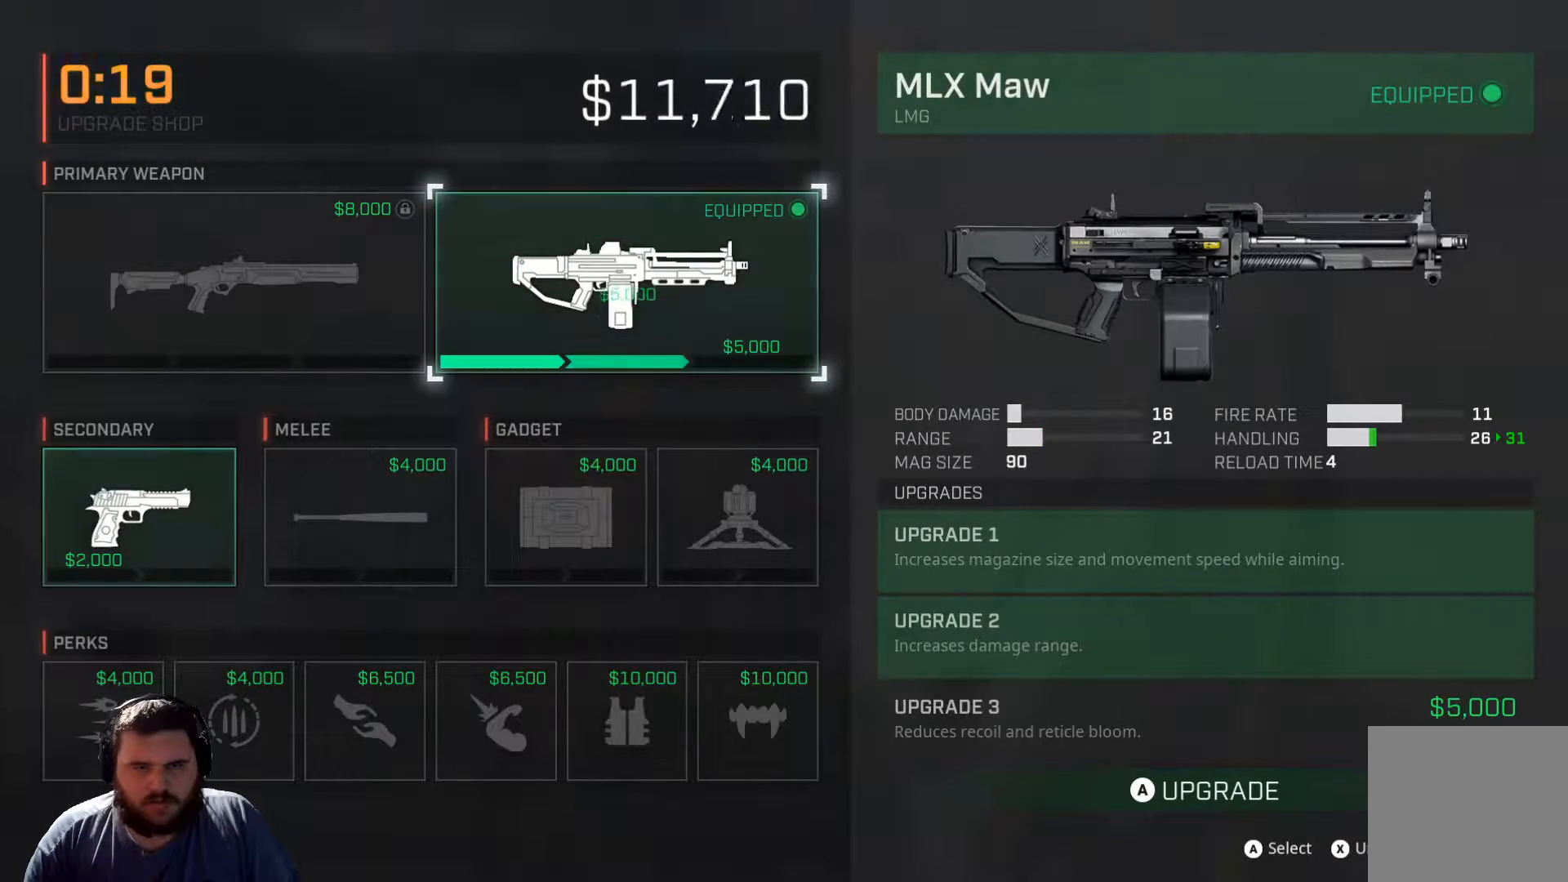
{"buttons": [], "left_stick": "center", "right_stick": "center", "events": [[200, "DPAD_DOWN", "down"], [350, "DPAD_DOWN", "up"]]}
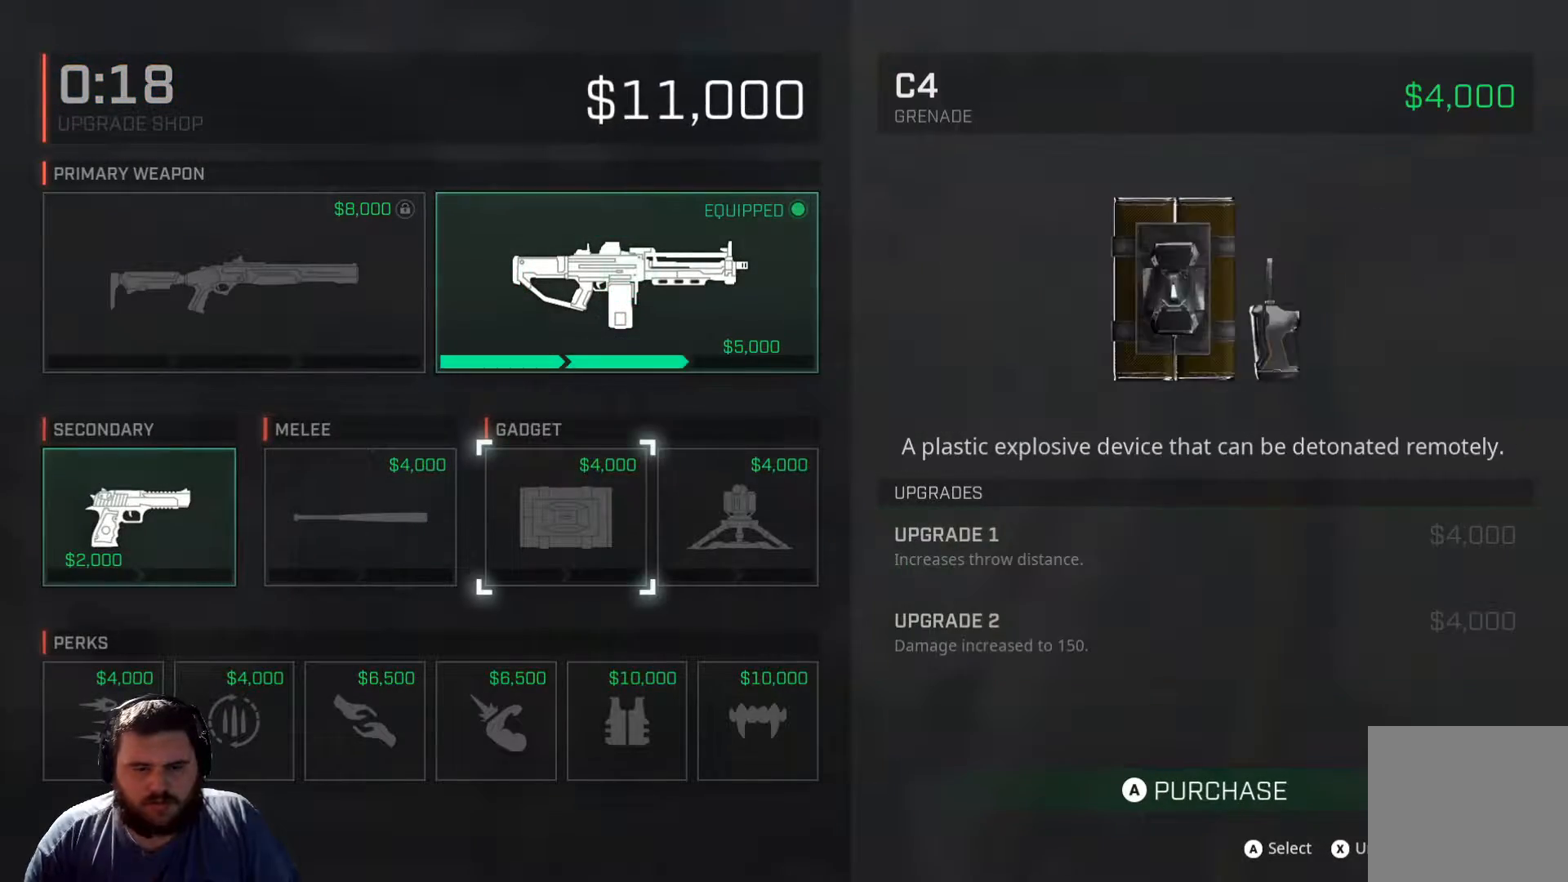
{"buttons": [], "left_stick": "center", "right_stick": "center", "events": [[301, "DPAD_RIGHT", "down"], [401, "DPAD_RIGHT", "up"]]}
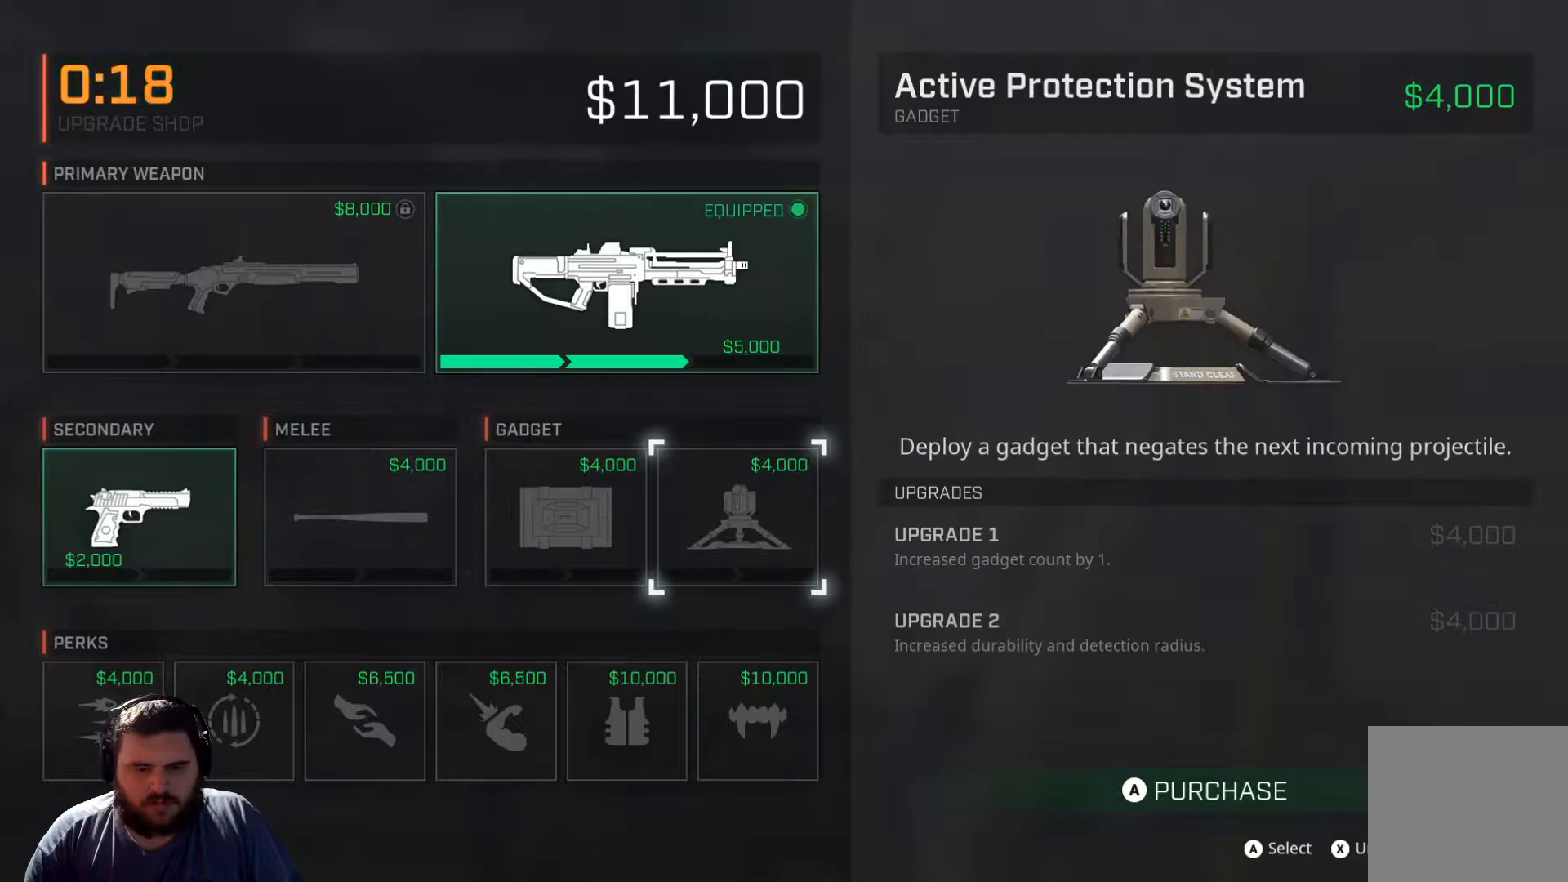
{"buttons": [], "left_stick": "center", "right_stick": "center", "events": [[367, "DPAD_DOWN", "down"], [450, "DPAD_DOWN", "up"]]}
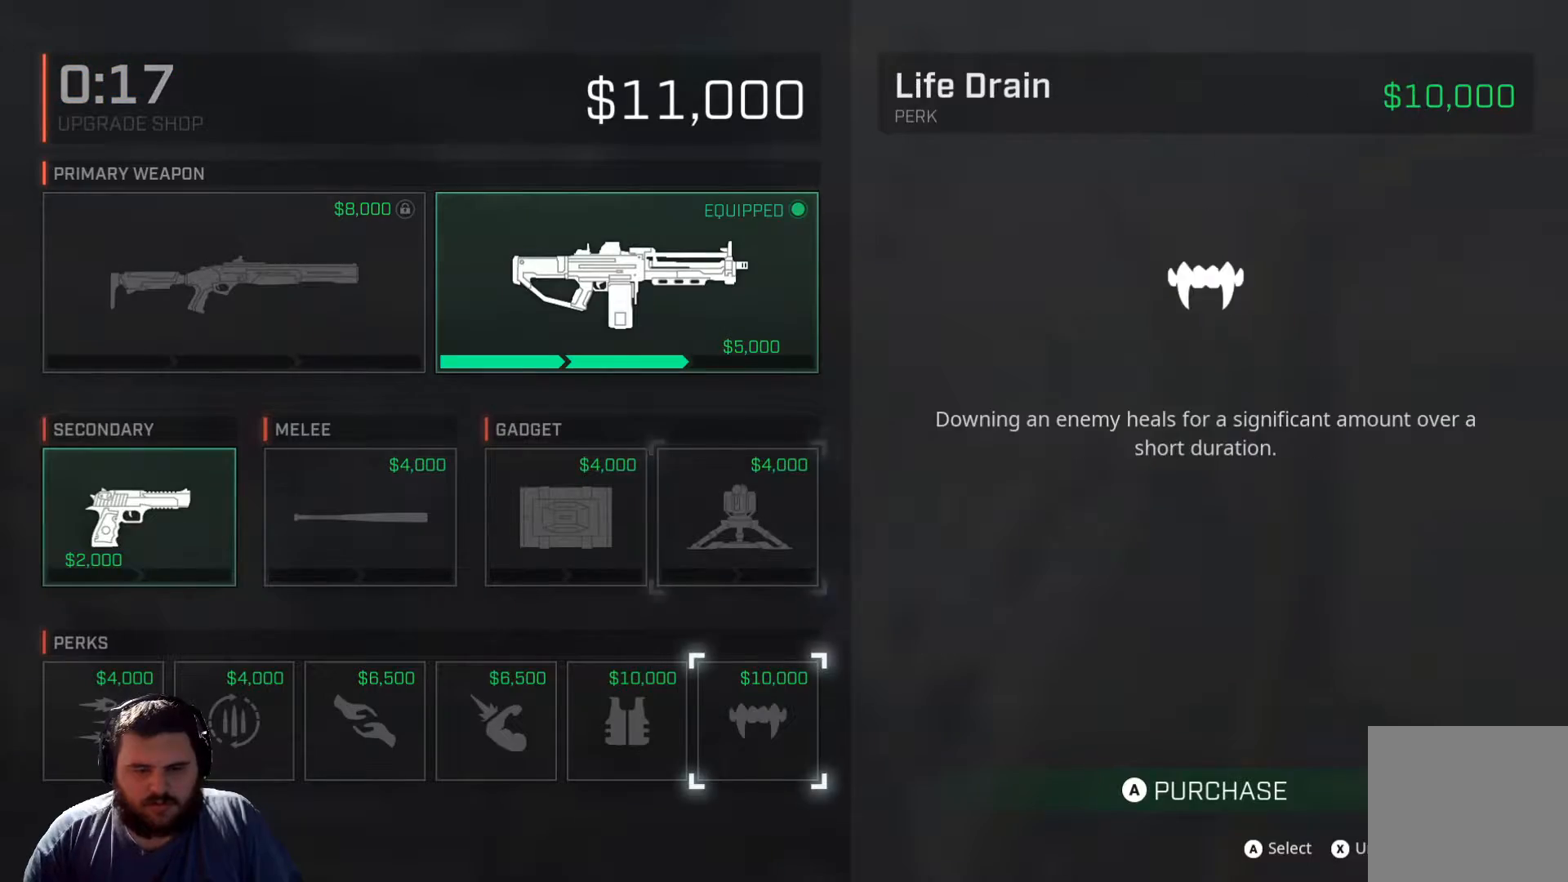
{"buttons": [], "left_stick": "center", "right_stick": "center", "events": [[117, "DPAD_LEFT", "down"], [184, "DPAD_LEFT", "up"]]}
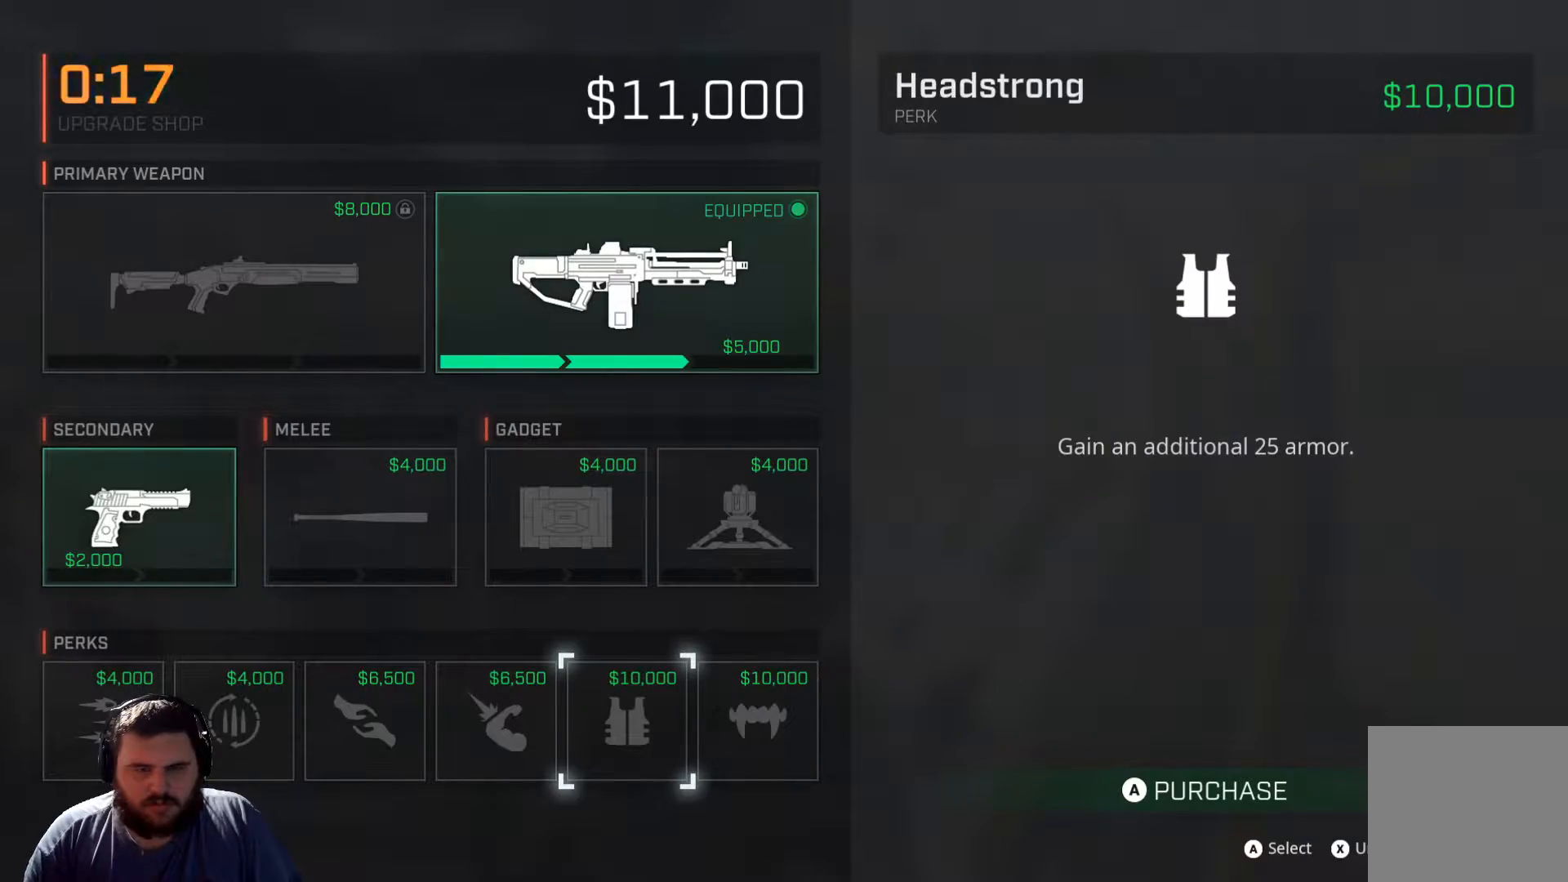
{"buttons": ["A"], "left_stick": "center", "right_stick": "center", "events": [[384, "A", "down"]]}
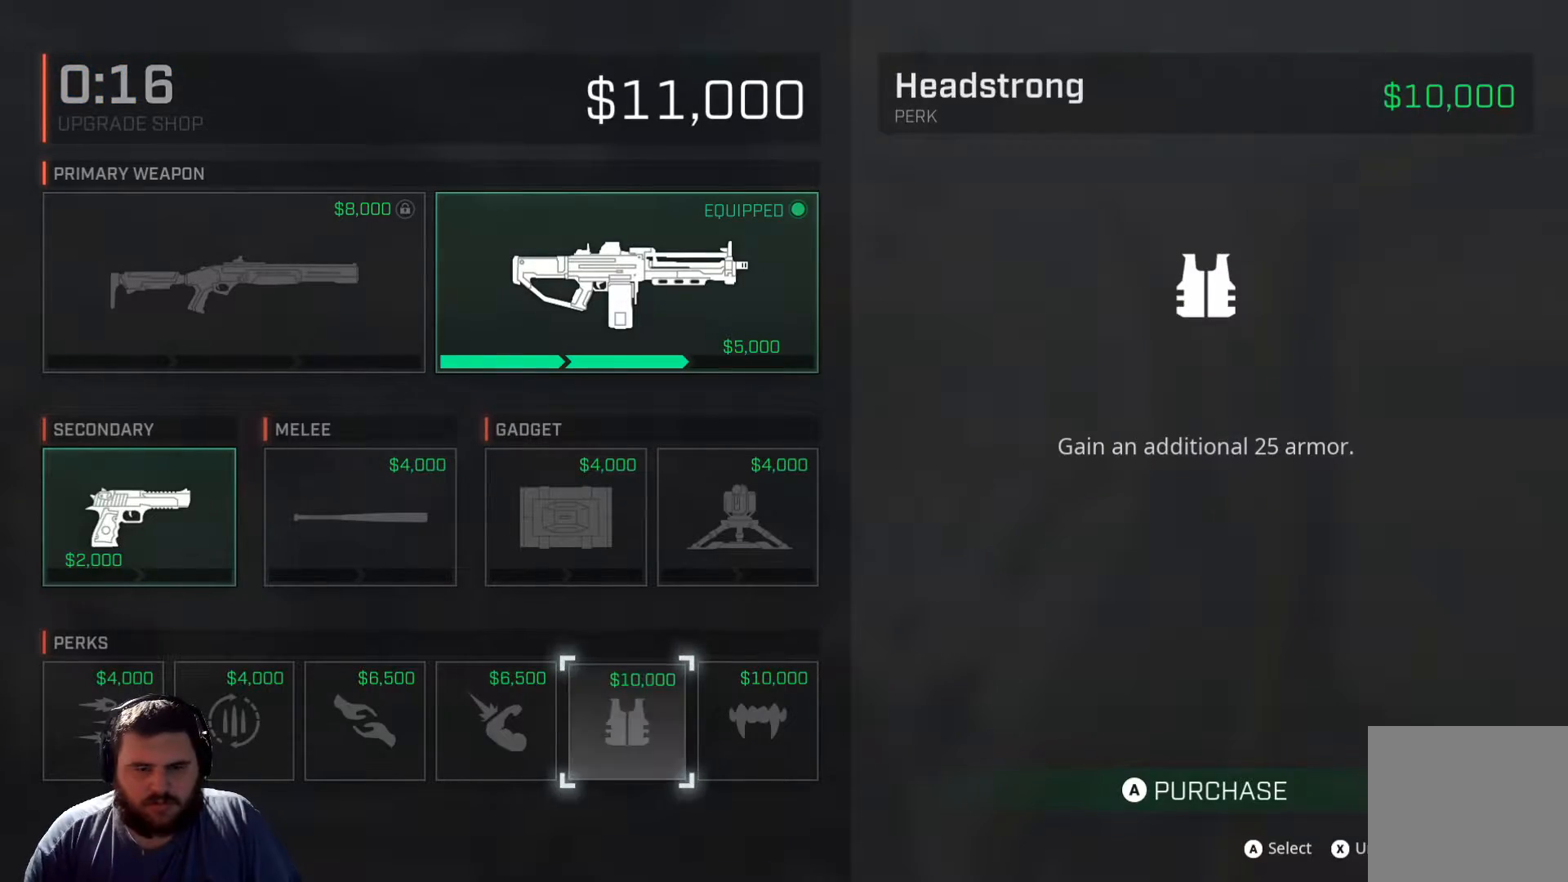
{"buttons": [], "left_stick": "center", "right_stick": "center", "events": [[17, "A", "up"]]}
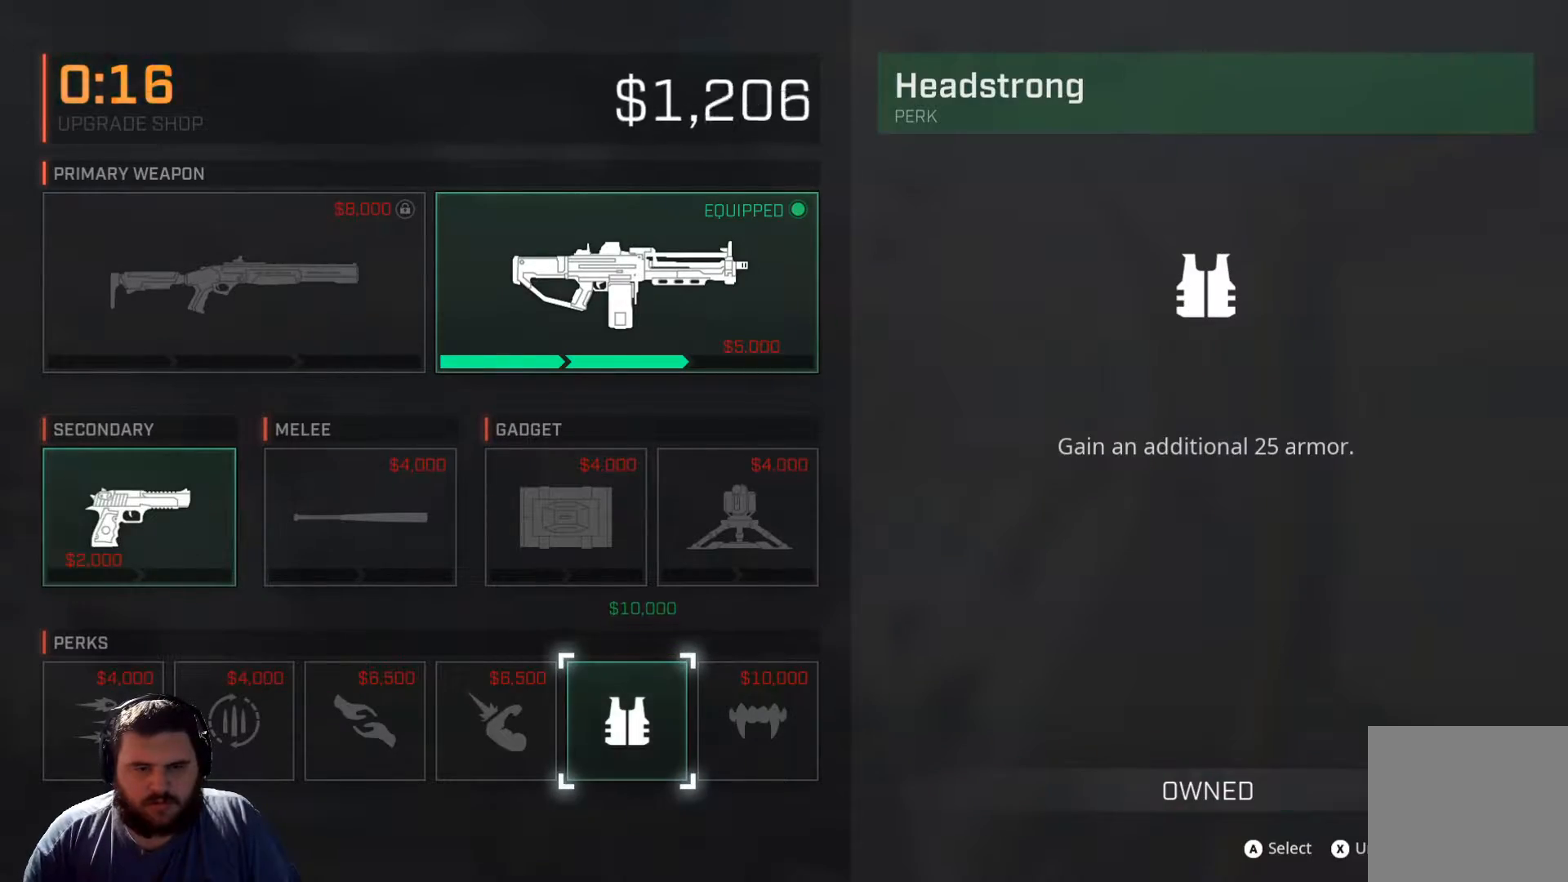
{"buttons": [], "left_stick": "left", "right_stick": "center", "events": [[367, "B", "down"], [484, "left_stick", "left"], [500, "B", "up"]]}
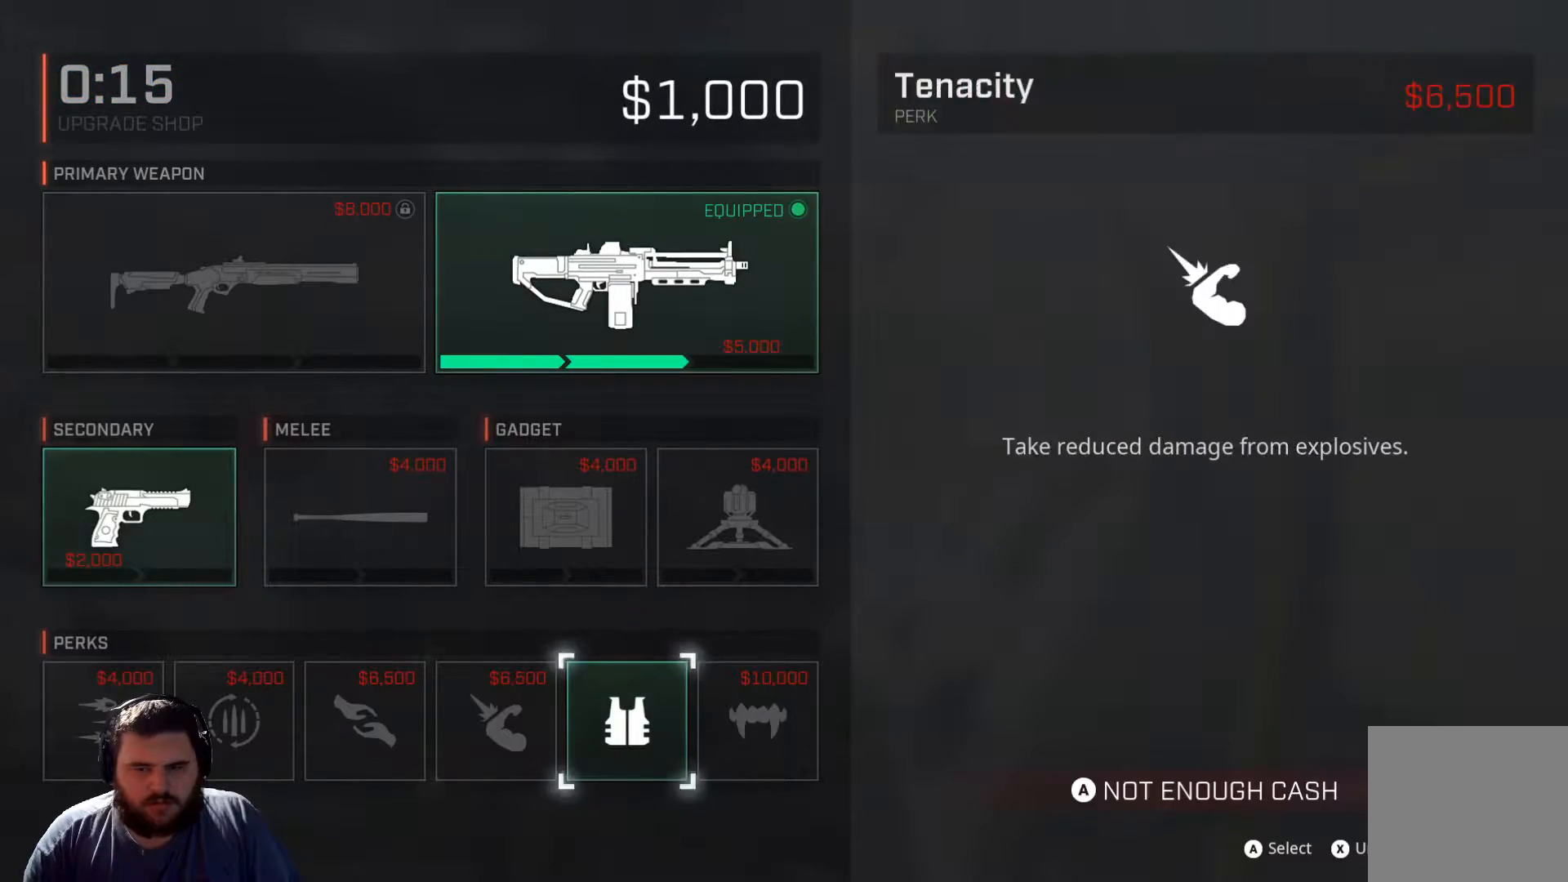
{"buttons": [], "left_stick": "center", "right_stick": "center", "events": [[217, "left_stick", "up-left"], [234, "B", "down"], [334, "B", "up"], [367, "left_stick", "center"]]}
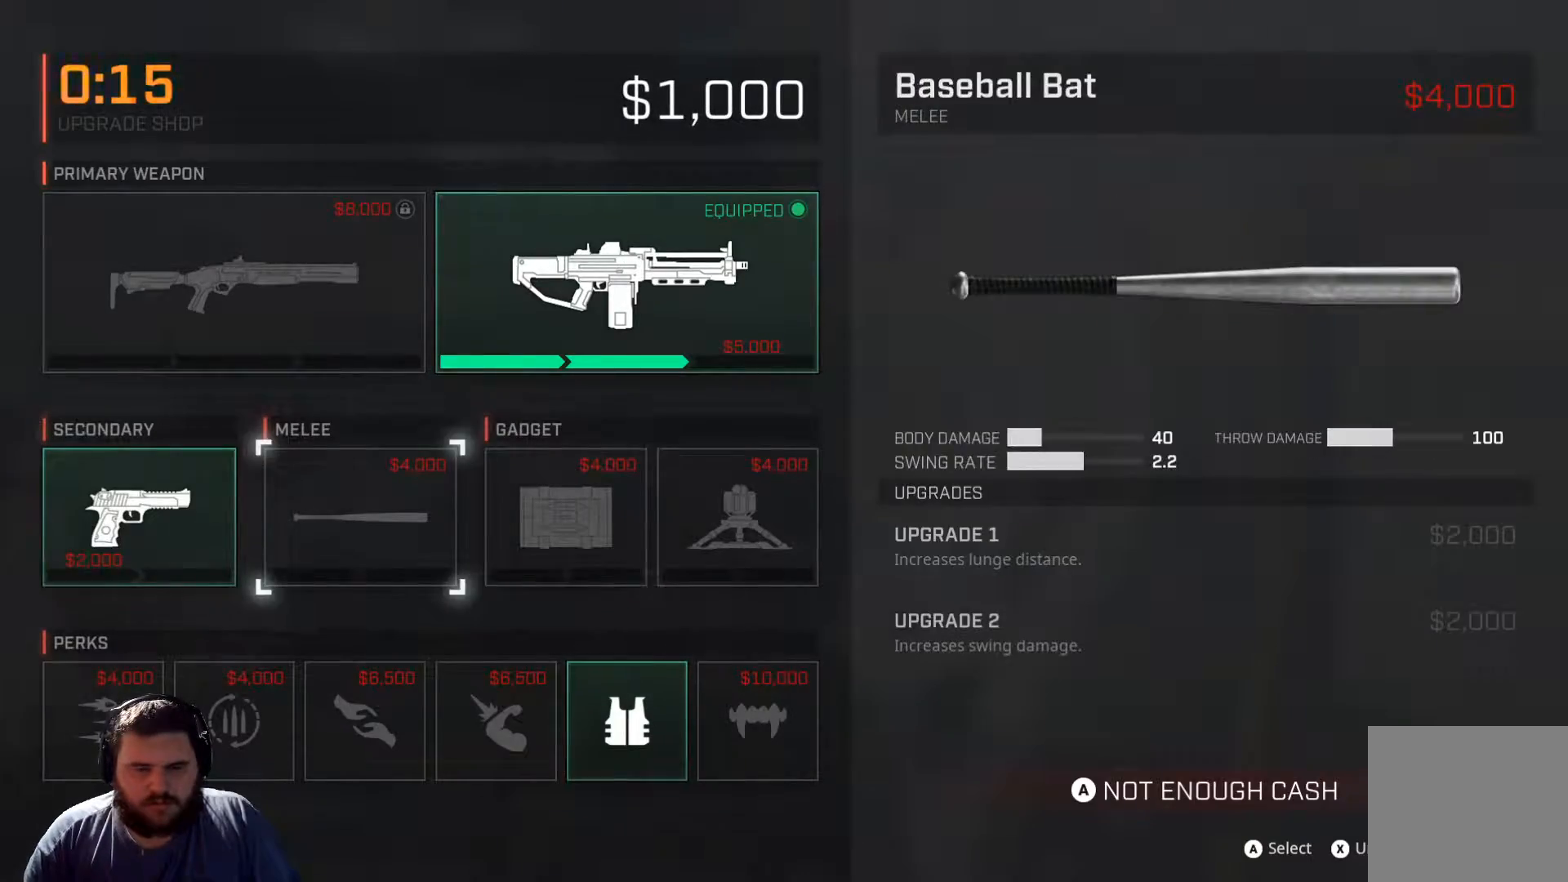
{"buttons": [], "left_stick": "left", "right_stick": "center", "events": [[17, "B", "down"], [117, "B", "up"], [434, "left_stick", "left"]]}
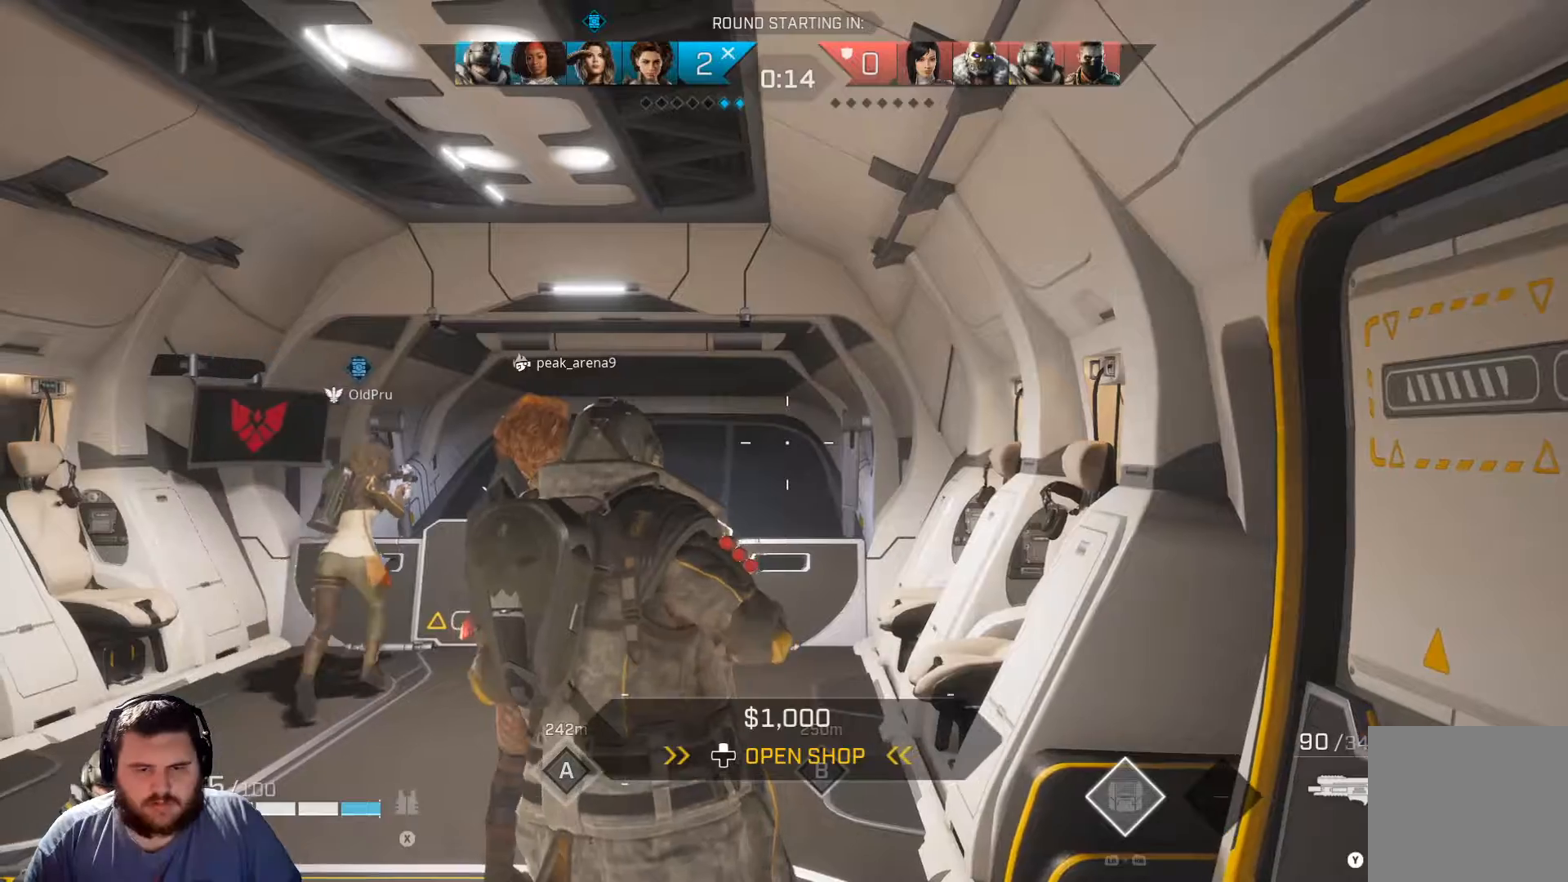
{"buttons": [], "left_stick": "right", "right_stick": "down-right", "events": [[50, "right_stick", "down"], [116, "left_stick", "up-left"], [133, "B", "down"], [200, "right_stick", "center"], [300, "B", "up"], [383, "left_stick", "right"], [500, "right_stick", "down-right"]]}
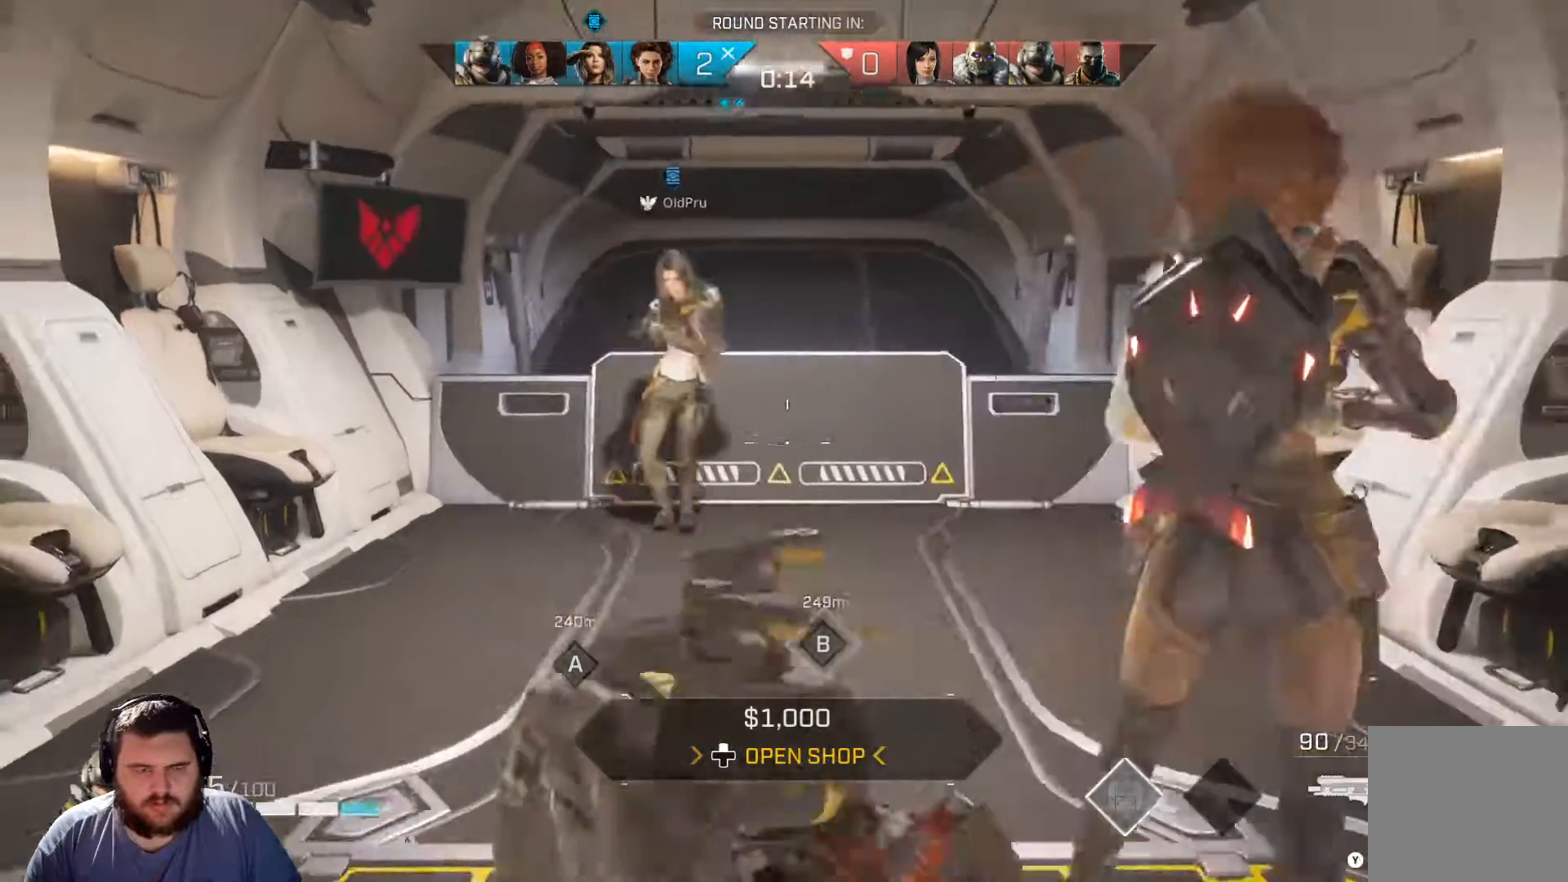
{"buttons": [], "left_stick": "right", "right_stick": "down", "events": [[184, "right_stick", "center"], [317, "A", "down"], [467, "A", "up"], [484, "right_stick", "down"]]}
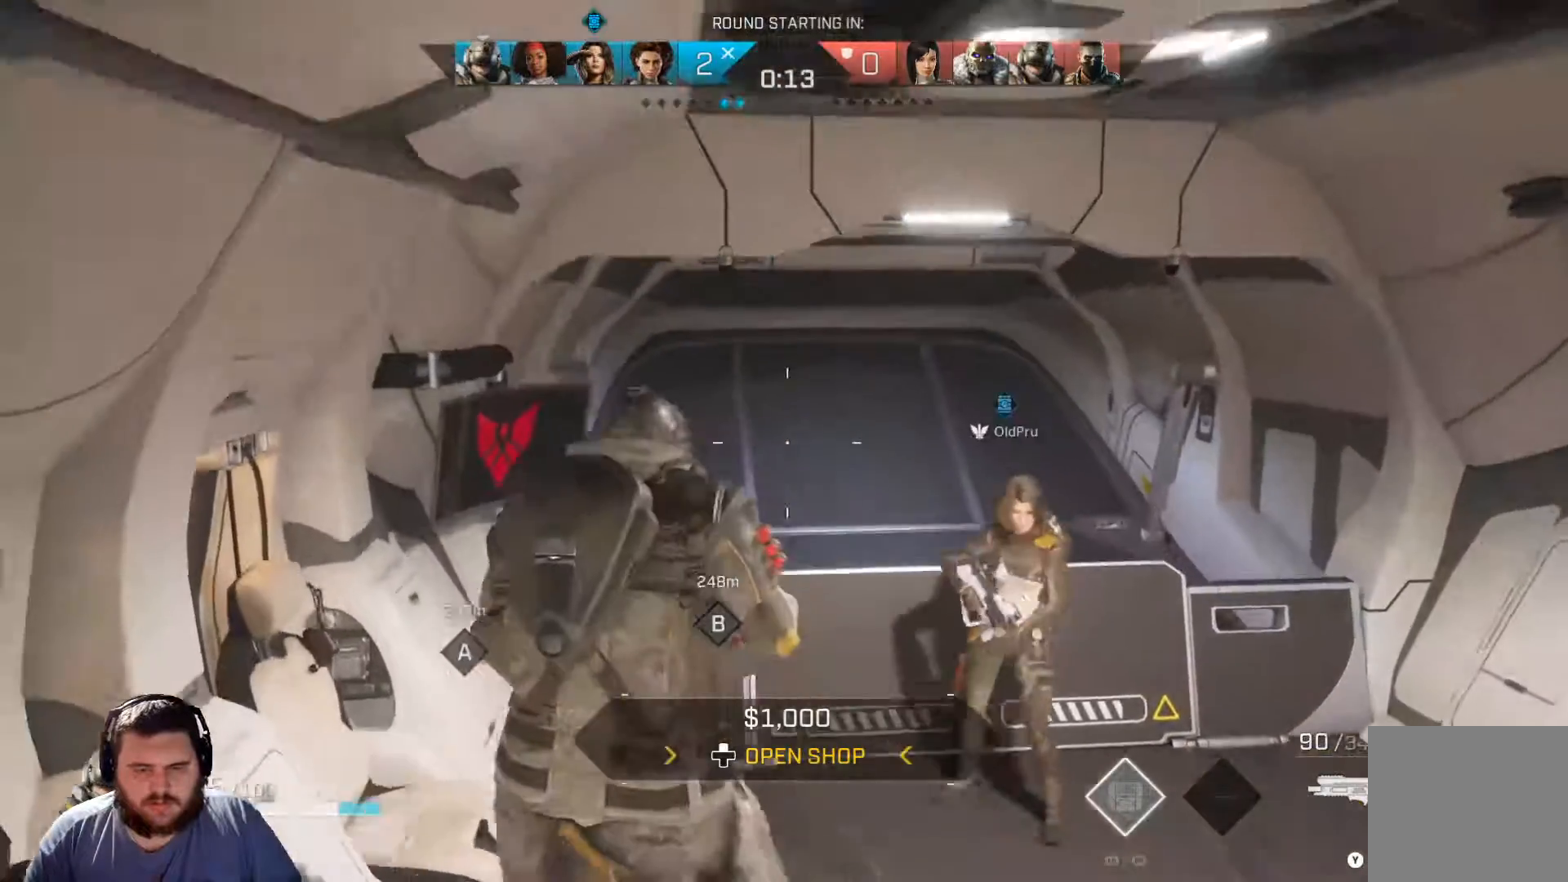
{"buttons": [], "left_stick": "right", "right_stick": "center", "events": [[66, "left_stick", "down-right"], [150, "right_stick", "center"], [367, "left_stick", "right"]]}
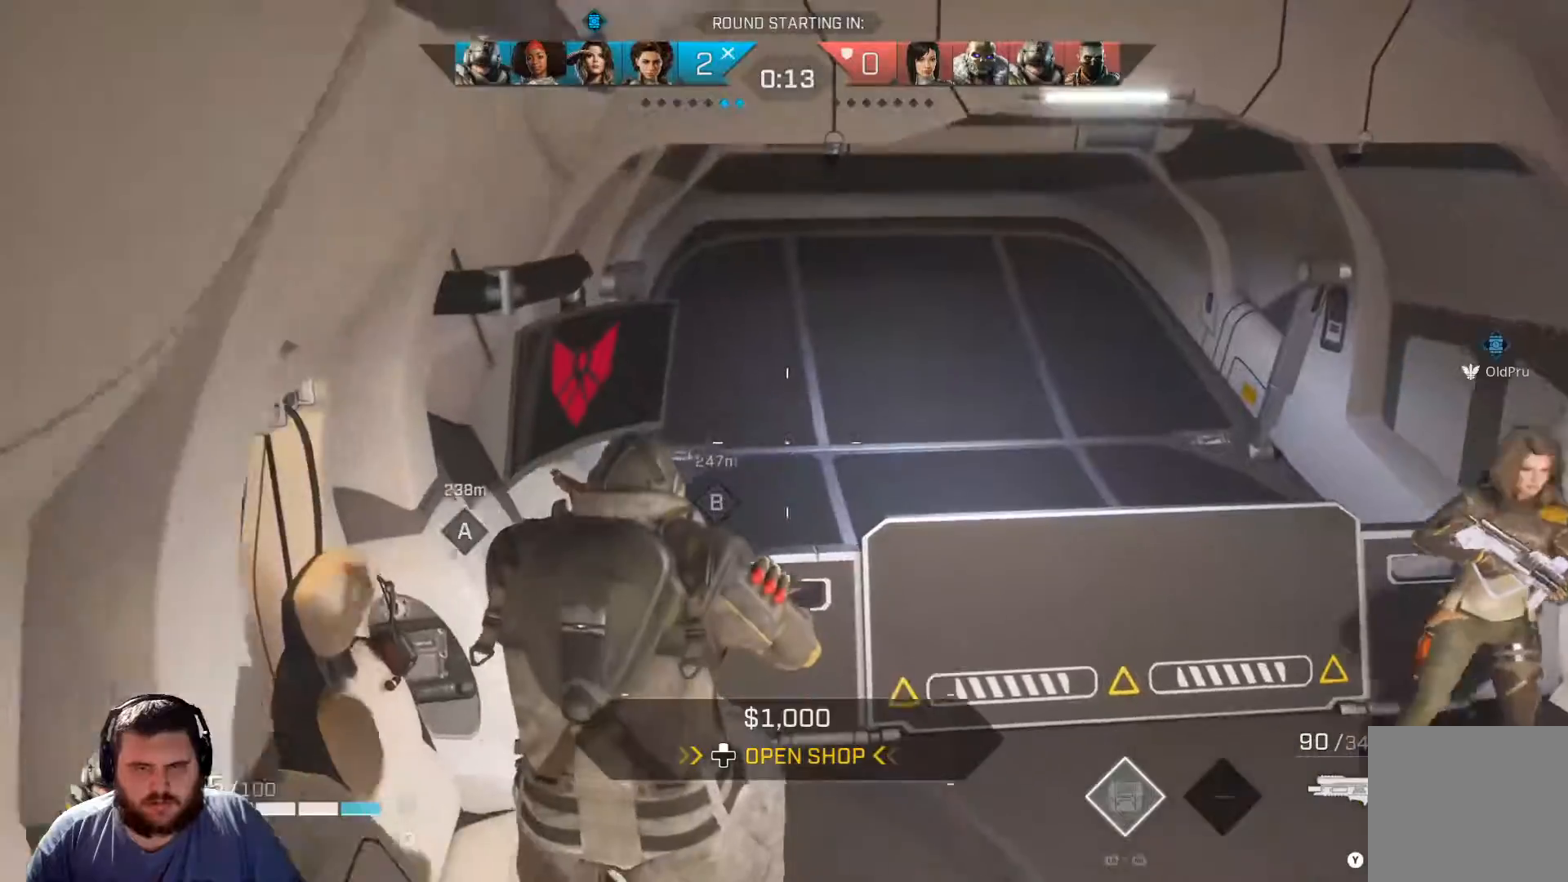
{"buttons": [], "left_stick": "right", "right_stick": "center", "events": [[50, "right_stick", "up-right"], [134, "B", "down"], [150, "right_stick", "center"], [267, "B", "up"], [367, "B", "down"], [484, "B", "up"]]}
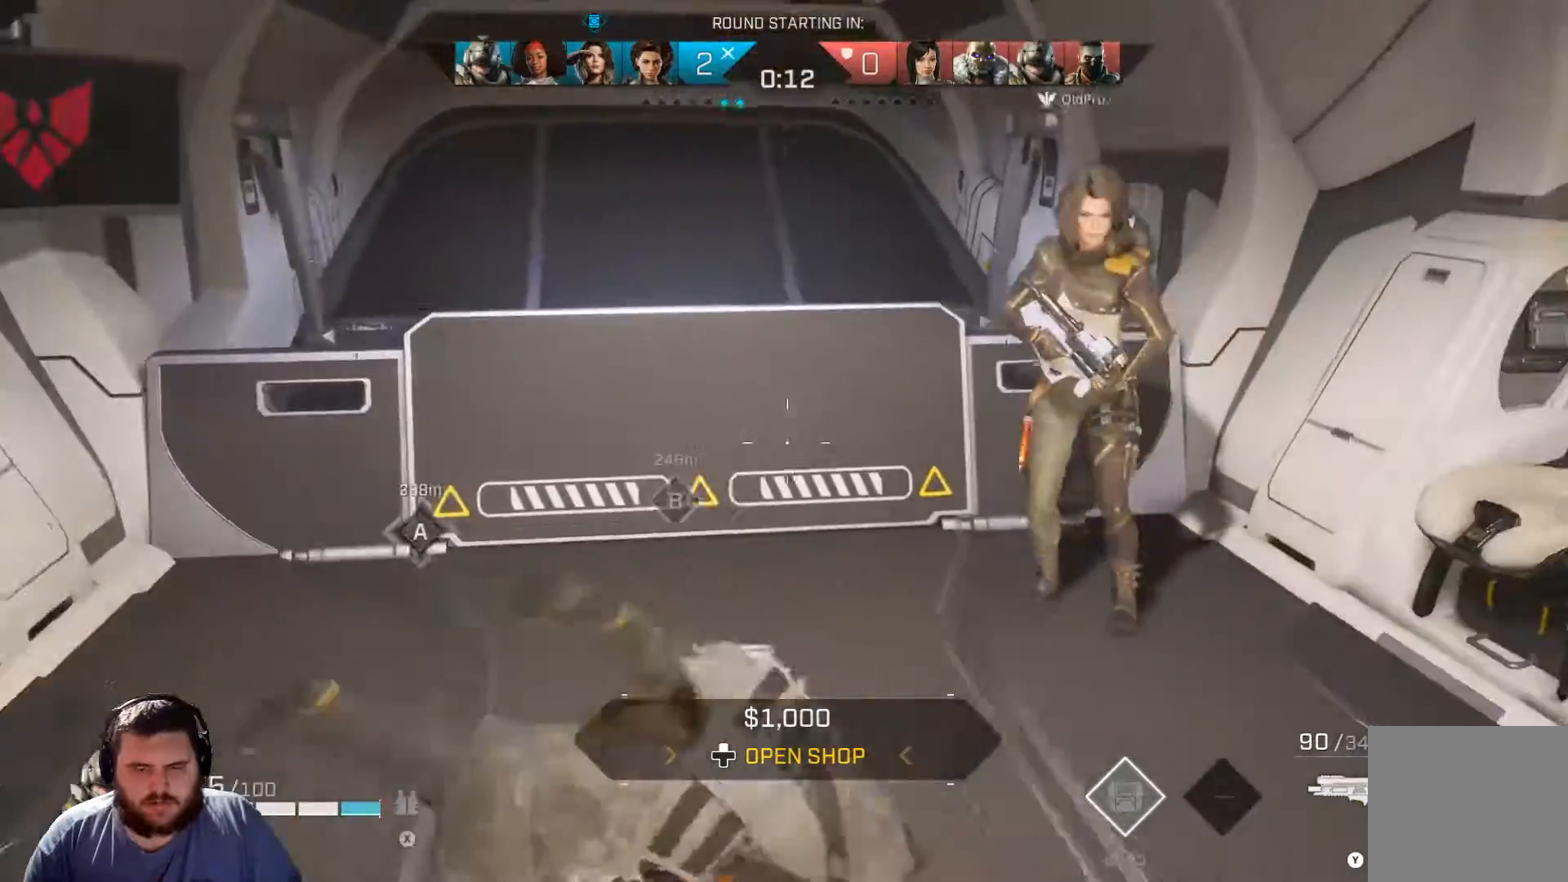
{"buttons": ["A"], "left_stick": "left", "right_stick": "center", "events": [[16, "left_stick", "down-left"], [183, "right_stick", "left"], [250, "left_stick", "left"], [317, "right_stick", "center"], [483, "A", "down"]]}
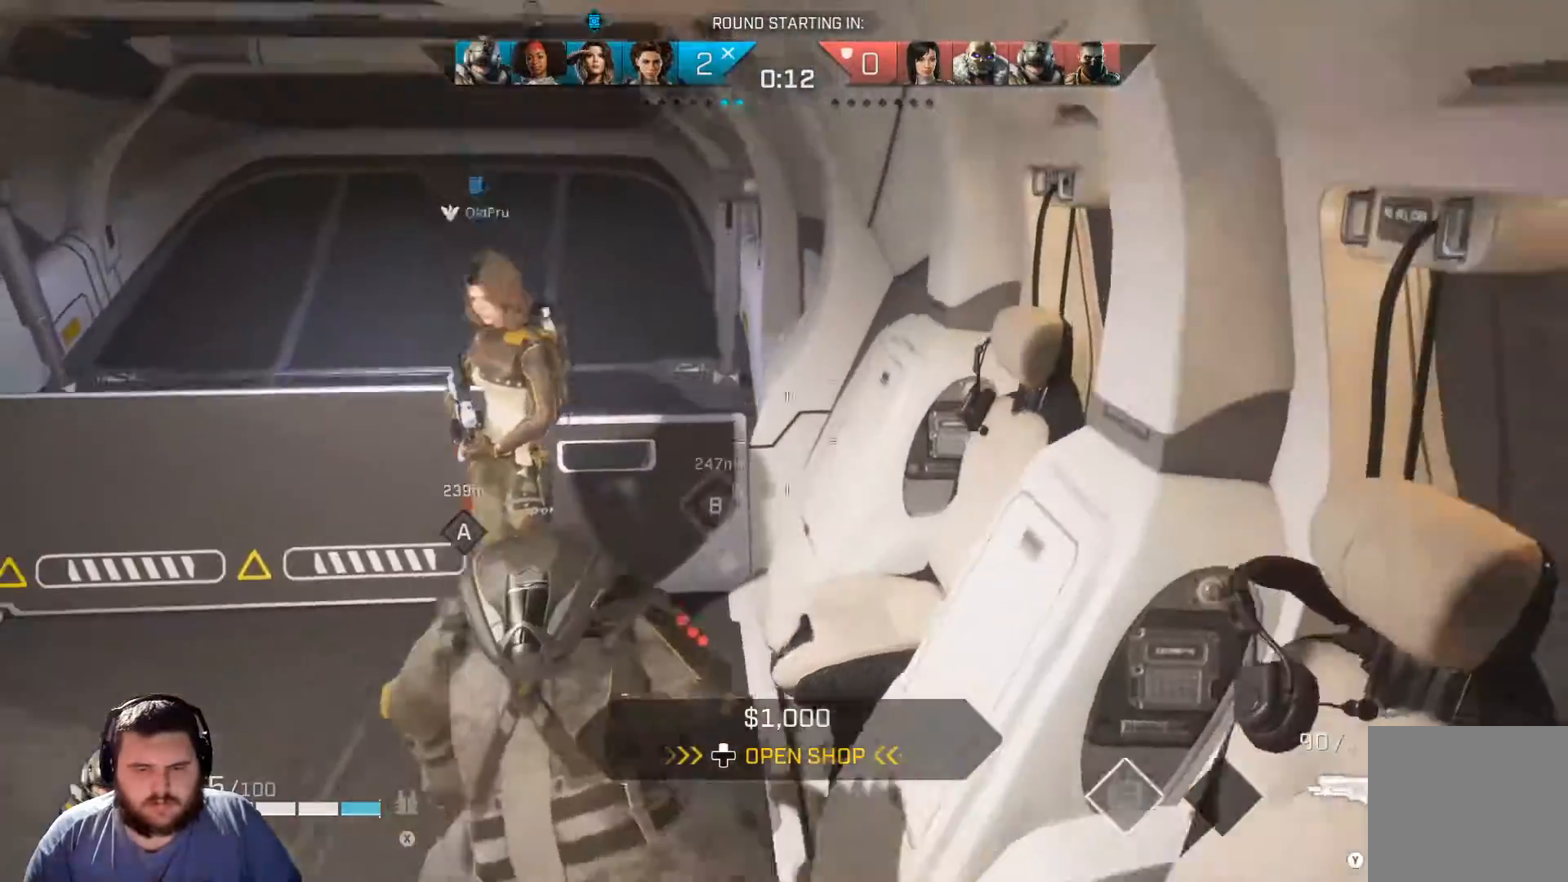
{"buttons": [], "left_stick": "down", "right_stick": "down", "events": [[134, "A", "up"], [134, "right_stick", "down"], [167, "left_stick", "down"]]}
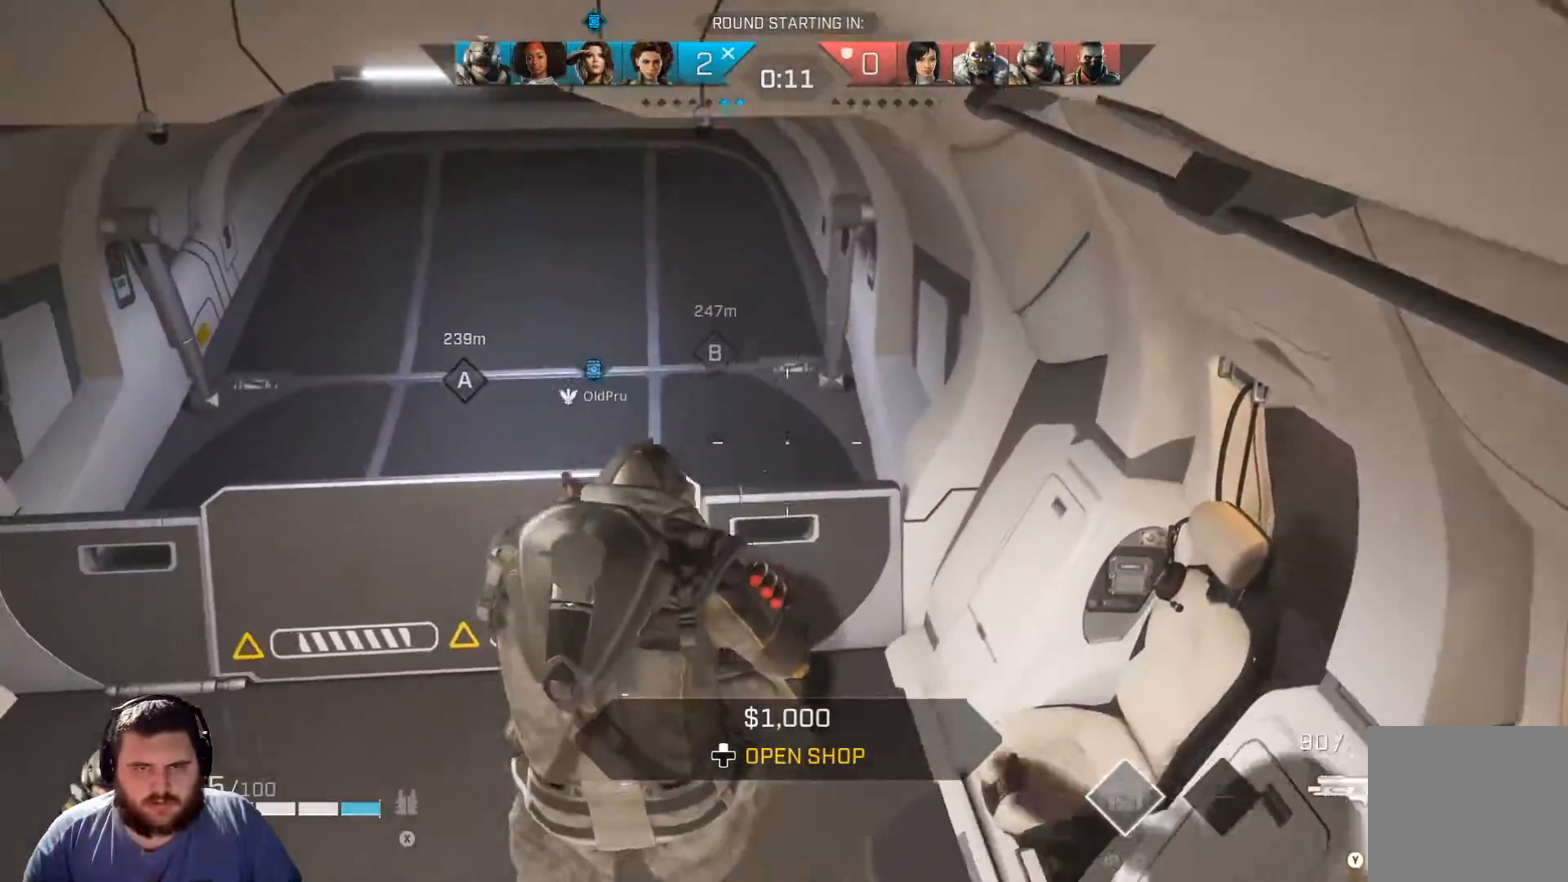
{"buttons": ["B"], "left_stick": "up", "right_stick": "center", "events": [[66, "right_stick", "center"], [233, "left_stick", "center"], [367, "B", "down"], [383, "left_stick", "up"]]}
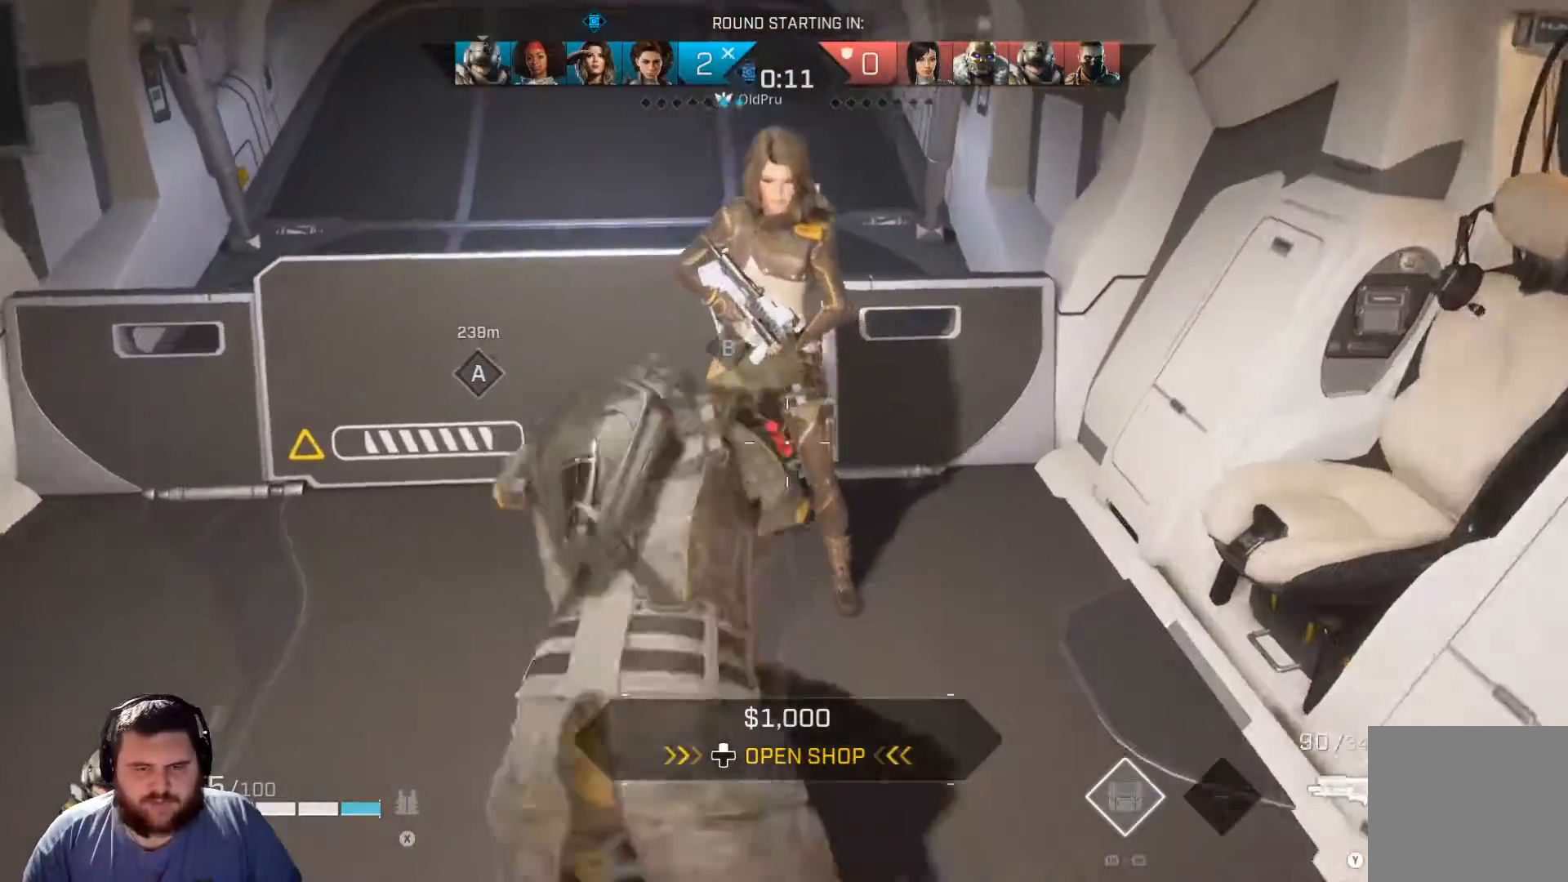
{"buttons": ["A"], "left_stick": "down-left", "right_stick": "down-left", "events": [[50, "left_stick", "up-right"], [67, "B", "up"], [150, "left_stick", "center"], [217, "left_stick", "down-left"], [451, "A", "down"], [451, "right_stick", "down-left"]]}
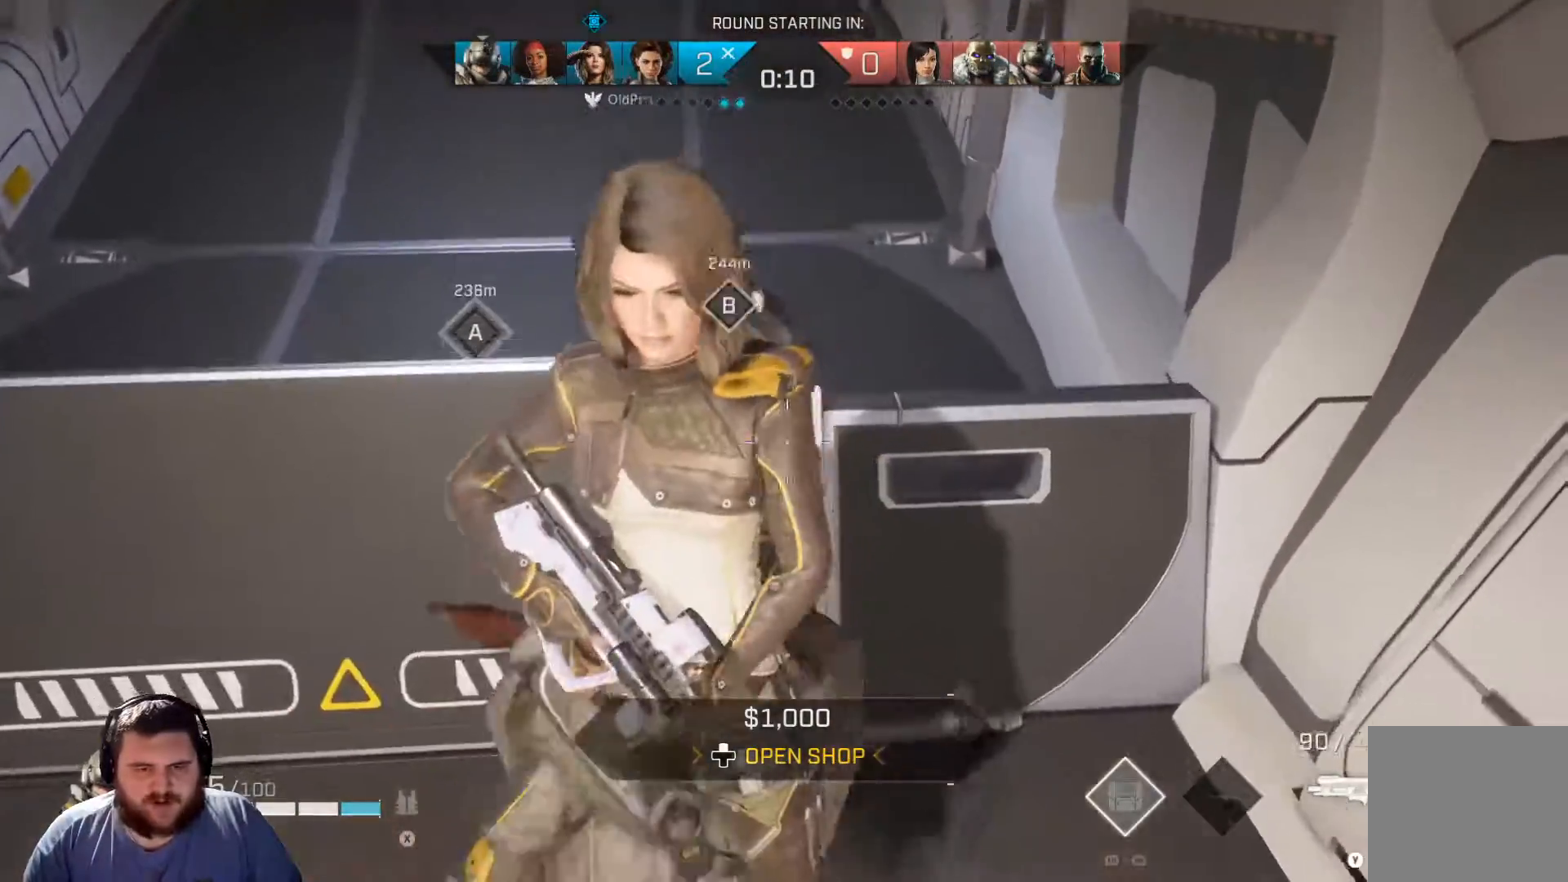
{"buttons": [], "left_stick": "down-left", "right_stick": "center", "events": [[116, "A", "up"], [150, "right_stick", "center"]]}
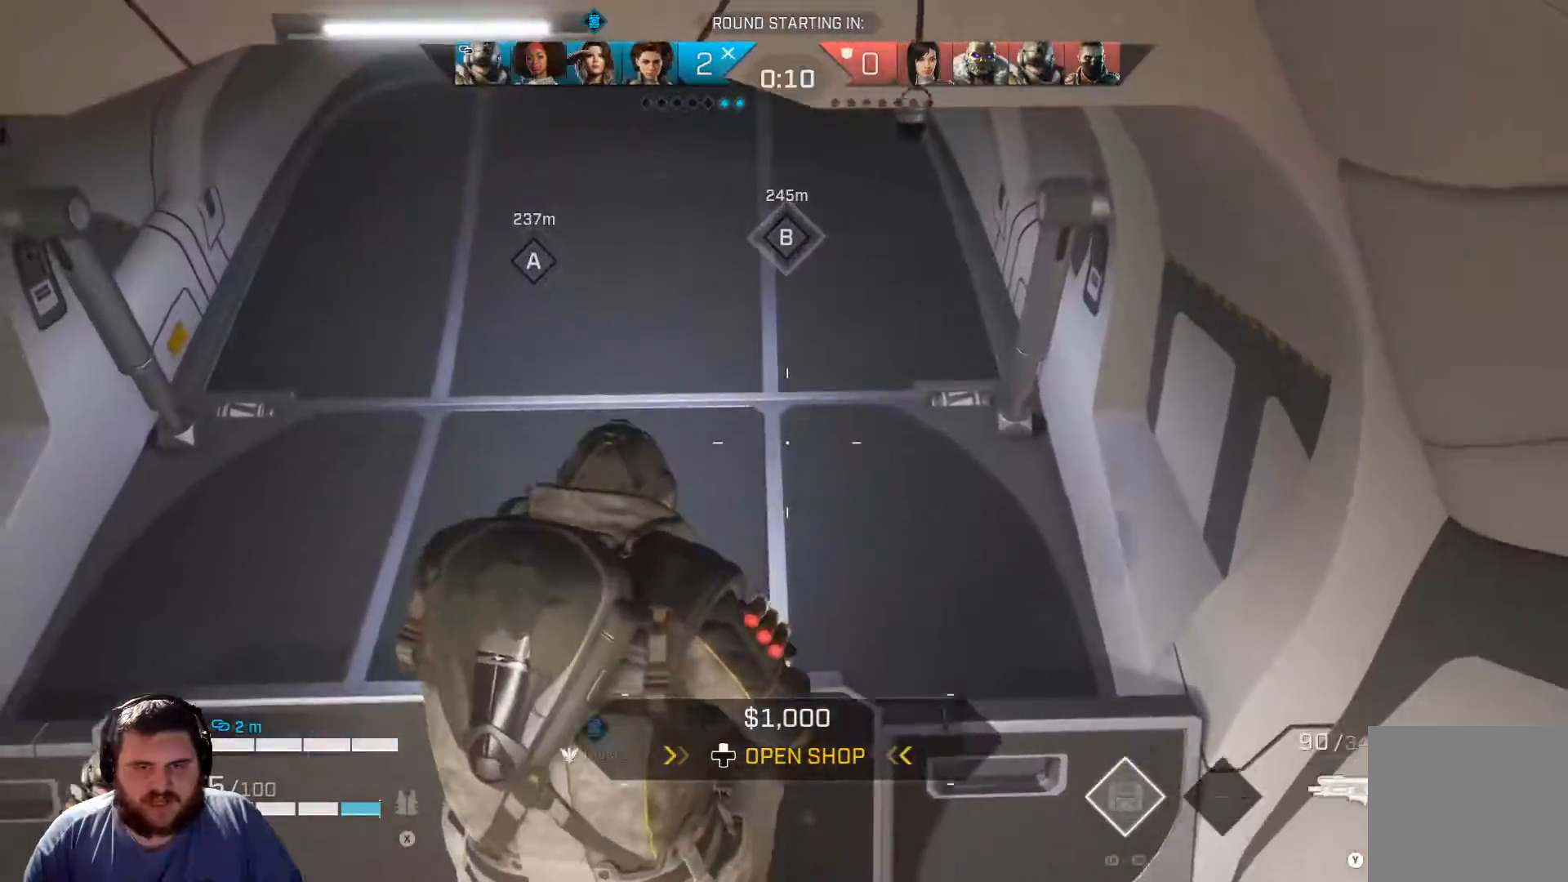
{"buttons": [], "left_stick": "down", "right_stick": "center", "events": [[50, "left_stick", "down"], [217, "A", "down"], [401, "A", "up"]]}
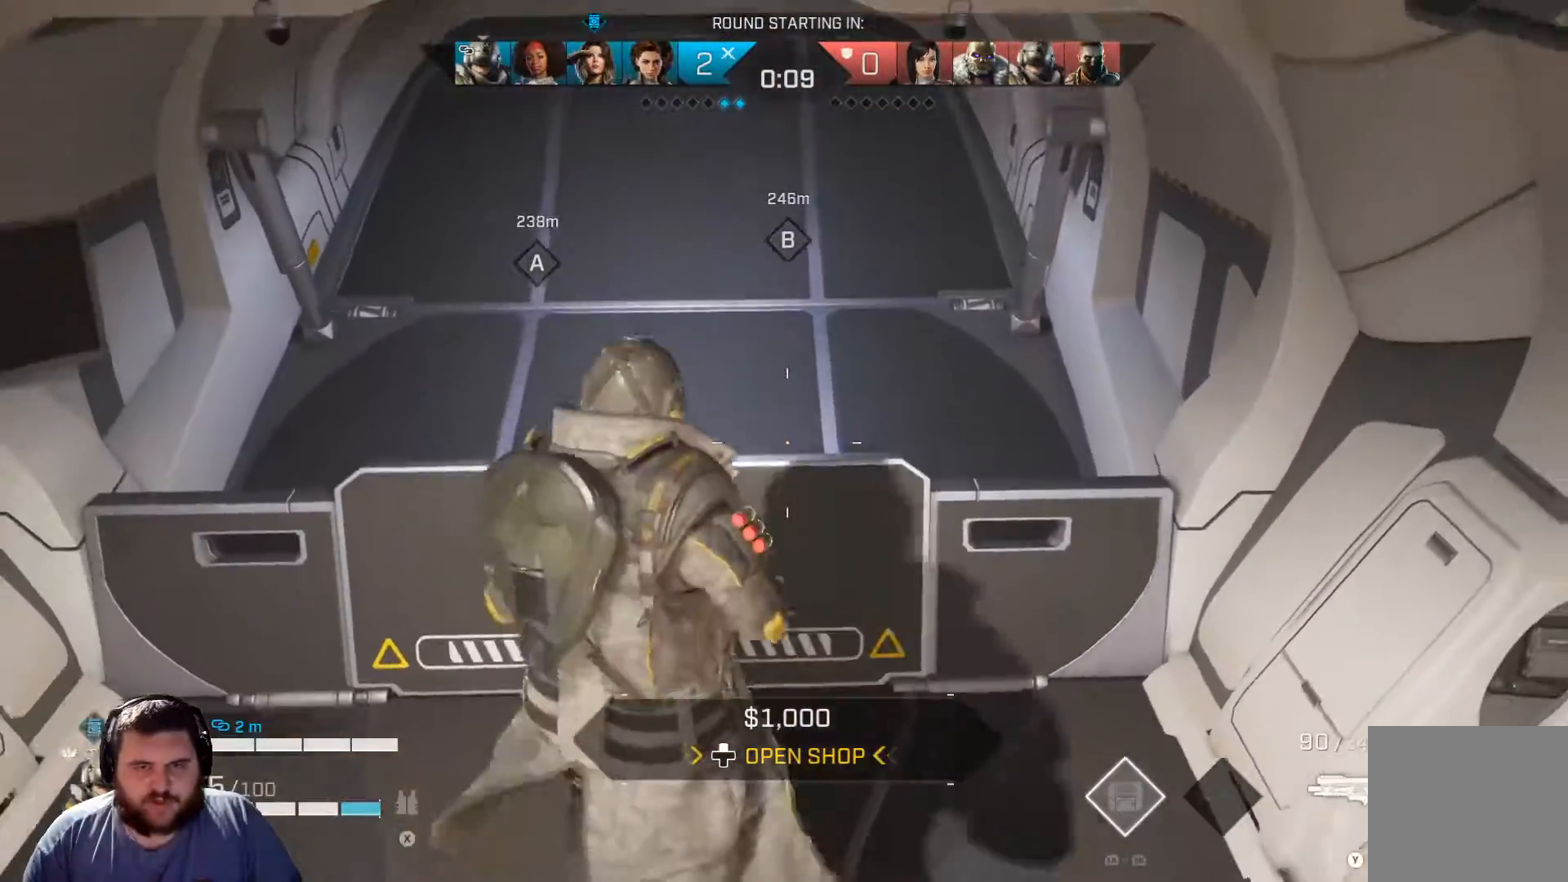
{"buttons": ["A"], "left_stick": "up-right", "right_stick": "up", "events": [[100, "A", "down"], [216, "A", "up"], [250, "left_stick", "left"], [317, "left_stick", "up-left"], [433, "A", "down"], [467, "left_stick", "up-right"], [500, "right_stick", "up"]]}
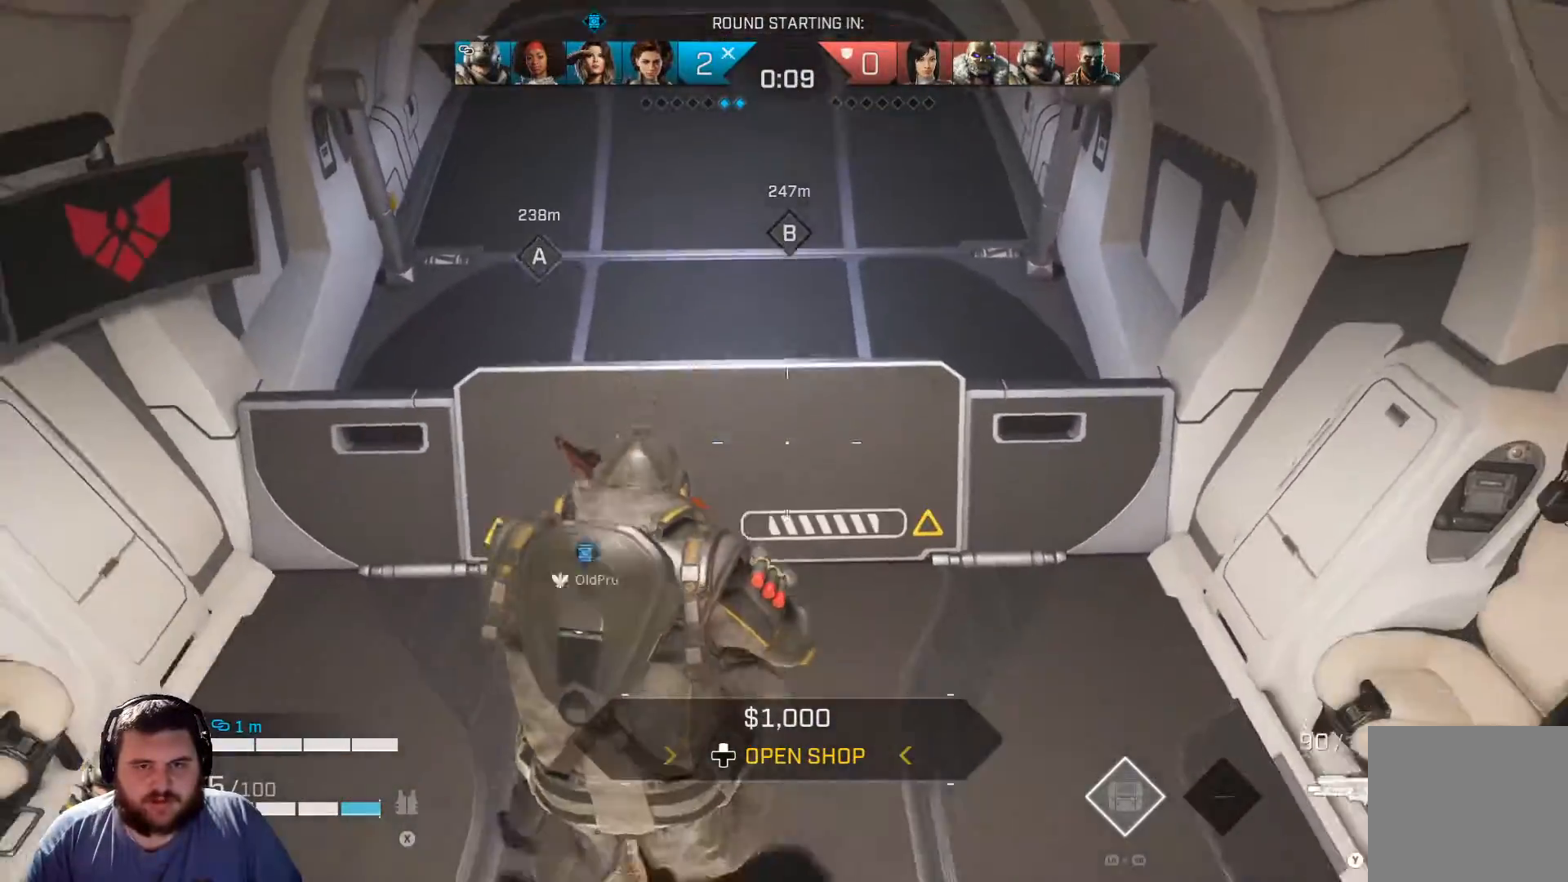
{"buttons": ["A"], "left_stick": "down", "right_stick": "center", "events": [[134, "A", "up"], [150, "right_stick", "center"], [217, "A", "down"], [234, "left_stick", "down-right"], [284, "left_stick", "down"], [367, "A", "up"], [467, "A", "down"]]}
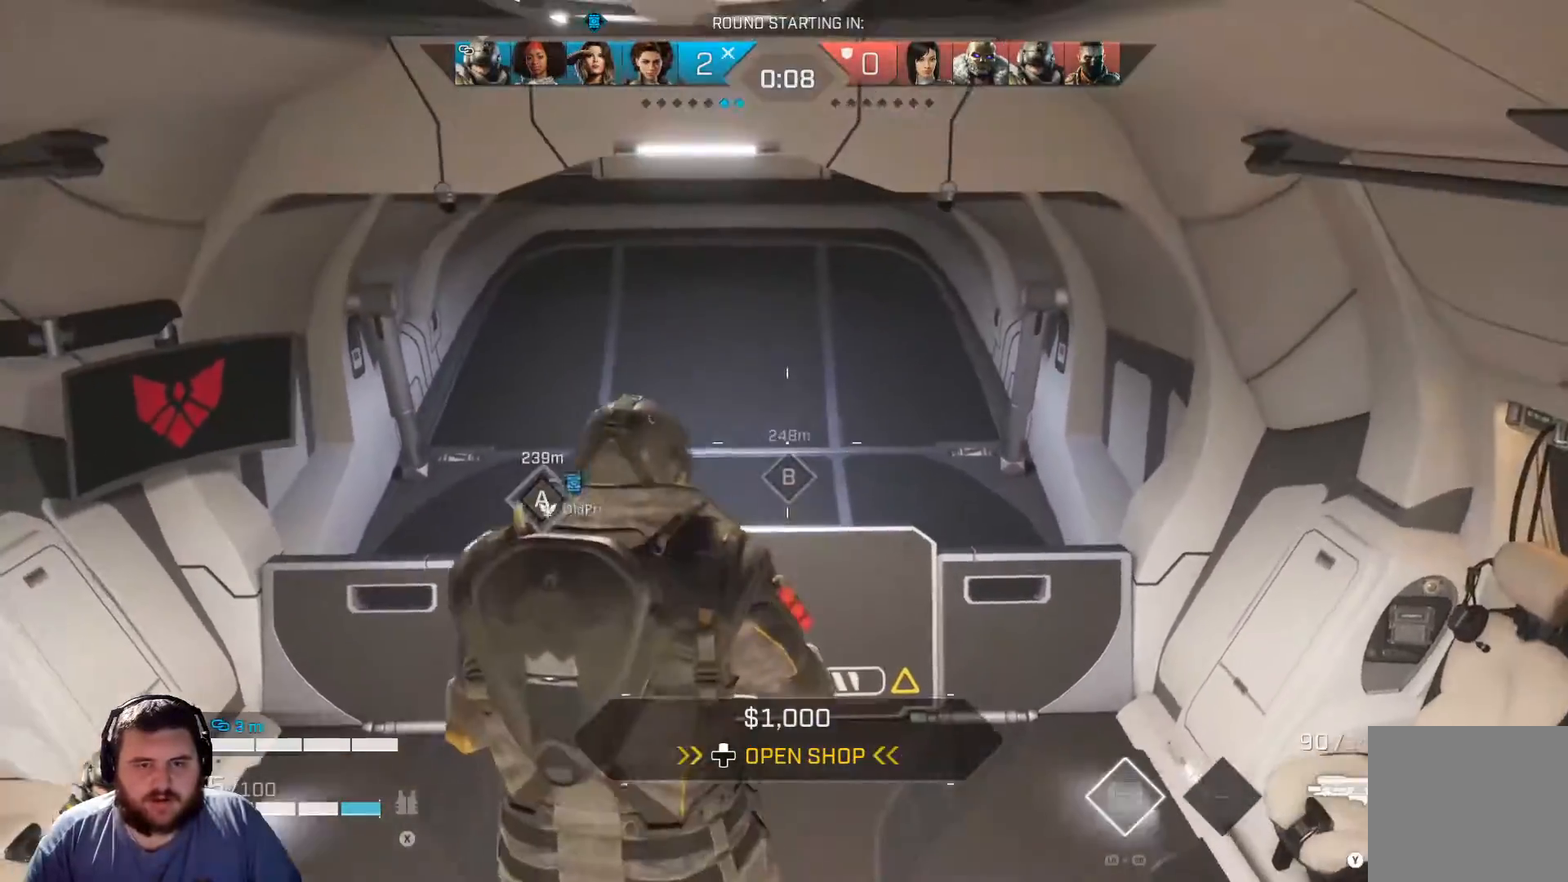
{"buttons": [], "left_stick": "left", "right_stick": "center", "events": [[83, "A", "up"], [133, "left_stick", "down-left"], [250, "A", "down"], [367, "A", "up"], [450, "left_stick", "left"]]}
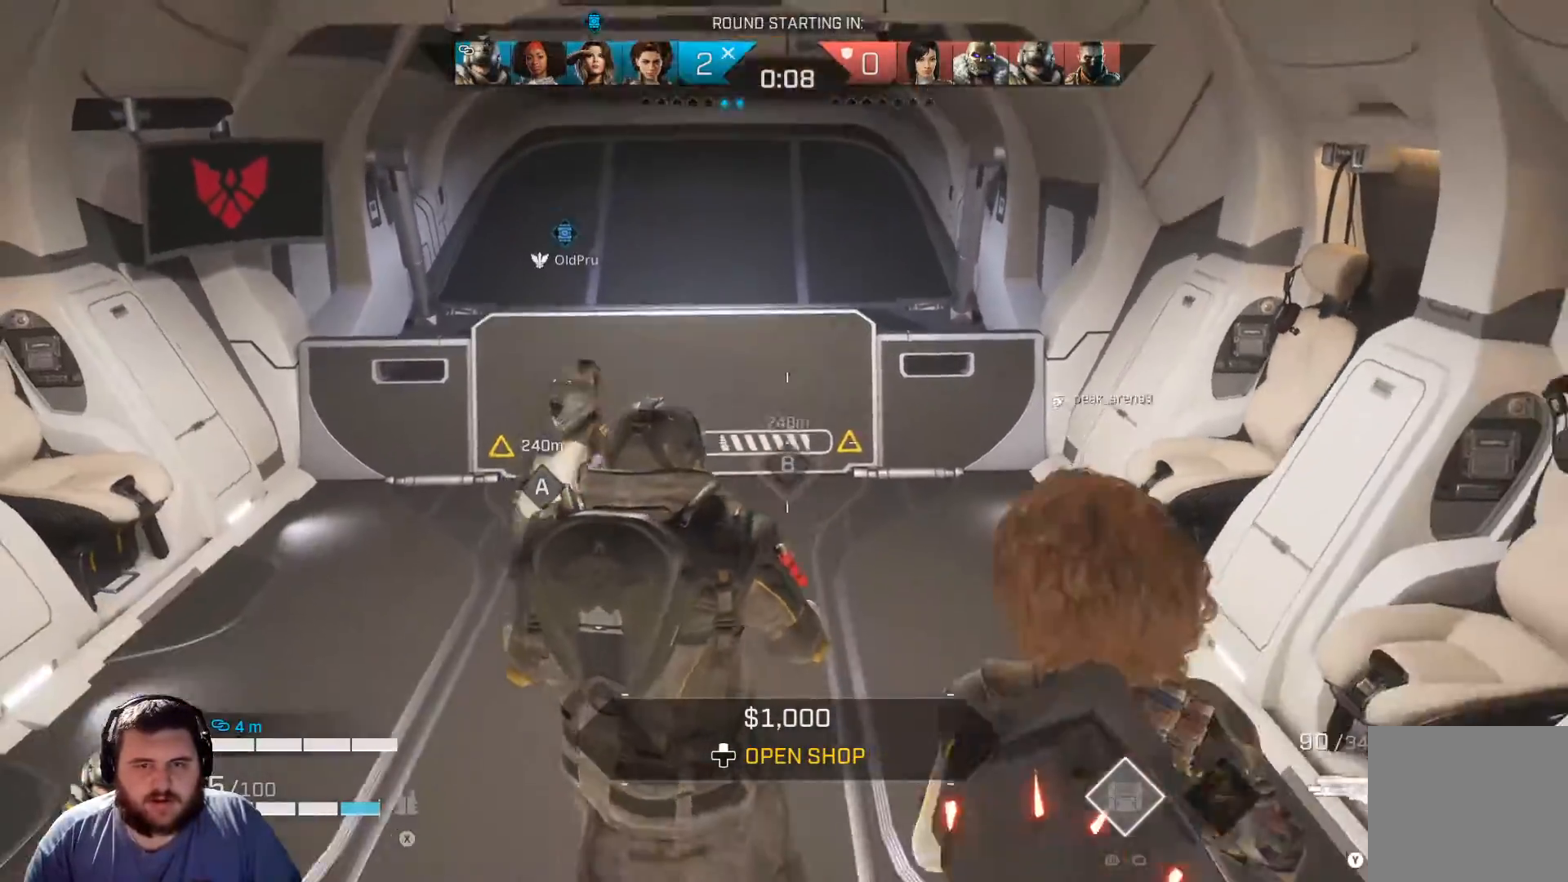
{"buttons": [], "left_stick": "down", "right_stick": "center", "events": [[67, "B", "down"], [67, "left_stick", "up"], [184, "B", "up"], [200, "left_stick", "center"], [317, "left_stick", "down"]]}
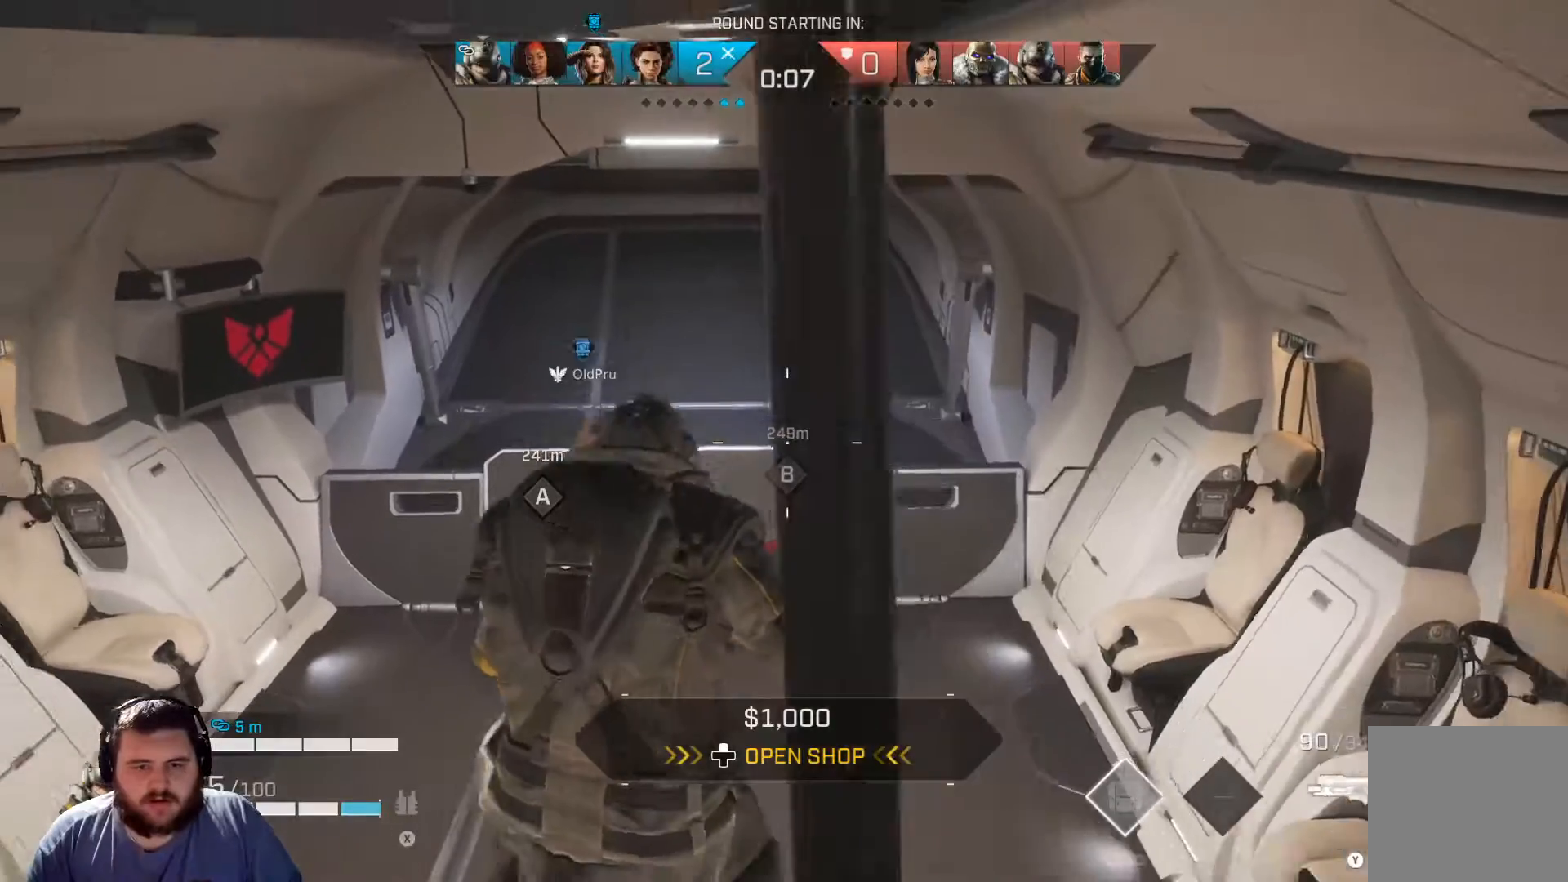
{"buttons": ["B"], "left_stick": "center", "right_stick": "center", "events": [[116, "left_stick", "center"], [200, "B", "down"], [317, "B", "up"], [433, "B", "down"]]}
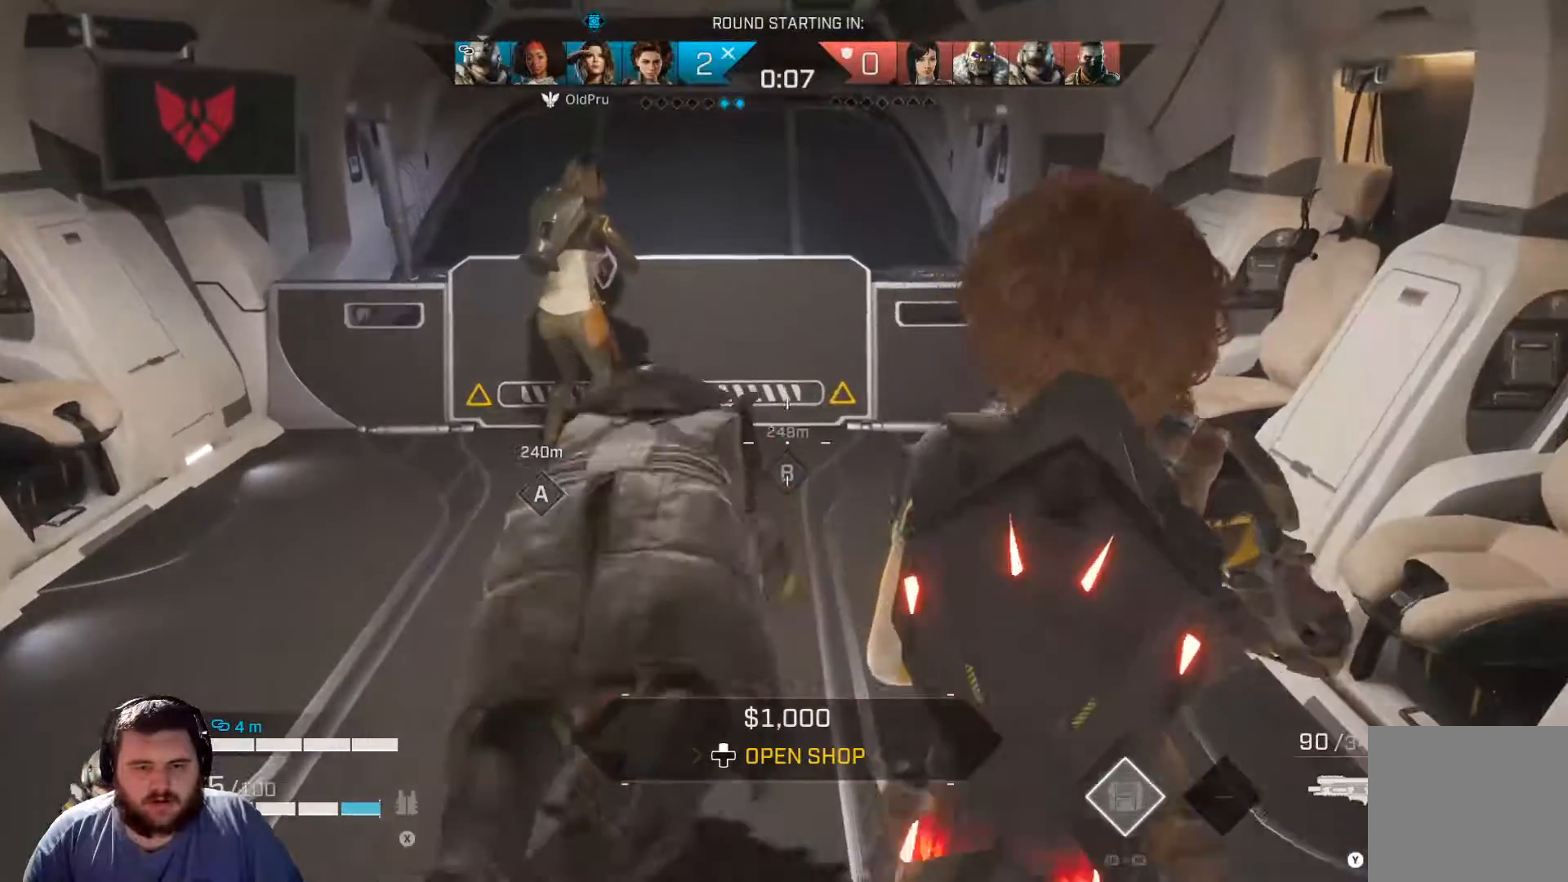
{"buttons": ["A"], "left_stick": "down", "right_stick": "center", "events": [[84, "B", "up"], [117, "left_stick", "down"], [484, "A", "down"]]}